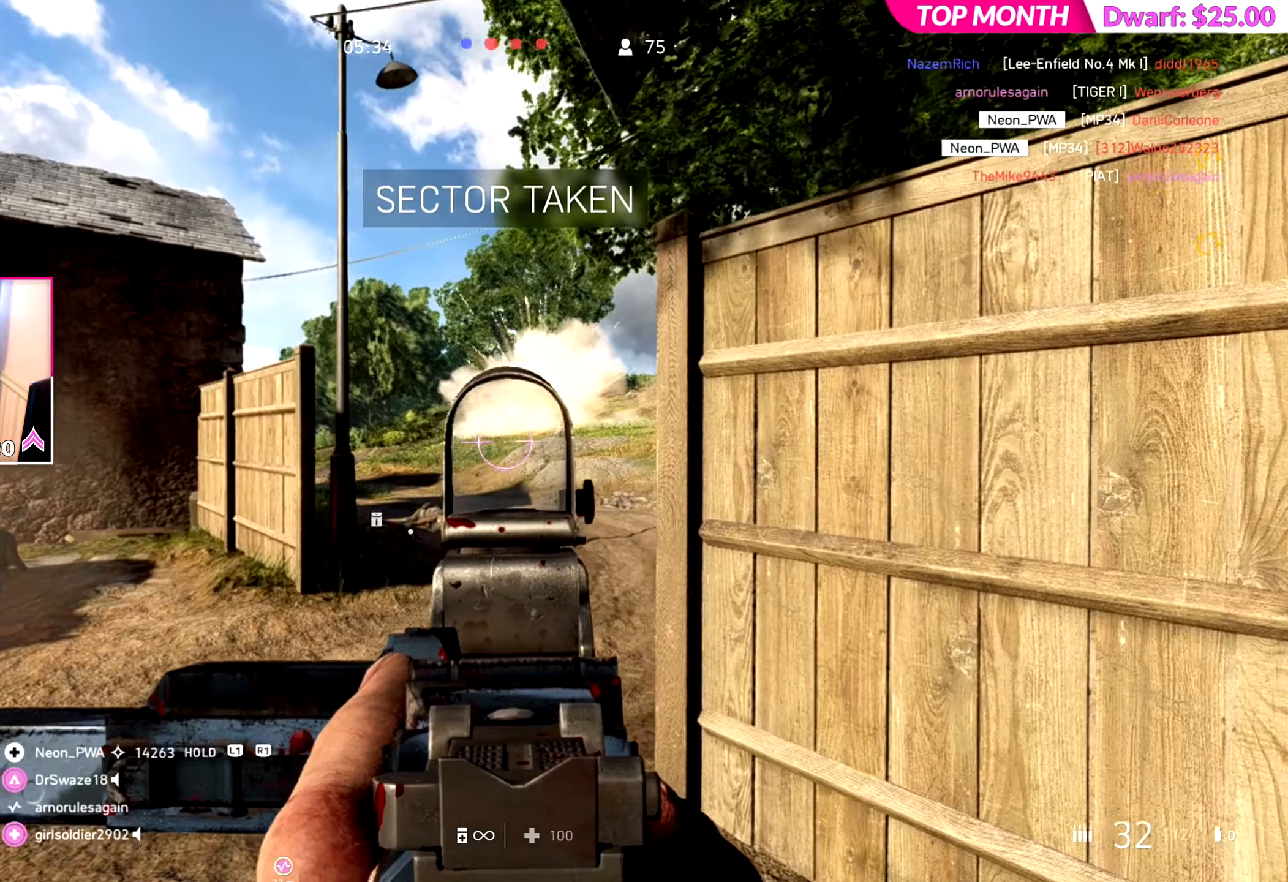
Gameplay with a controller (PlayStation layout); each line is a JSON object with the inputs held at the frame after it. "events" lists button and stick changes between this image and that frame as [ms after this image, input, new state], when the widget could be followed in between. Not read: L2.
{"buttons": [], "left_stick": "center", "right_stick": "right", "events": [[100, "left_stick", "right"], [217, "right_stick", "center"], [284, "left_stick", "left"], [434, "right_stick", "right"], [501, "left_stick", "center"]]}
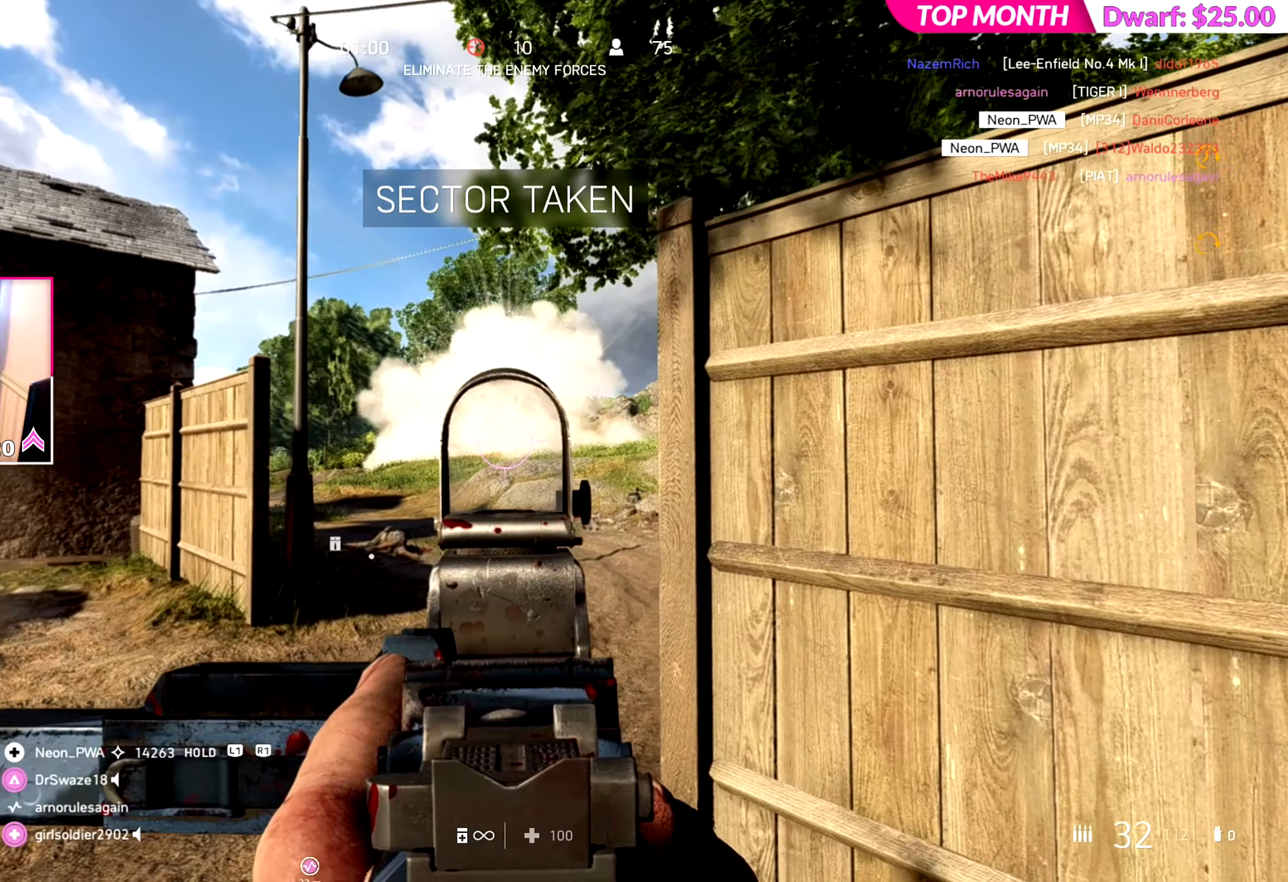
{"buttons": [], "left_stick": "up-left", "right_stick": "center", "events": [[133, "right_stick", "center"], [216, "left_stick", "left"], [417, "left_stick", "up-left"]]}
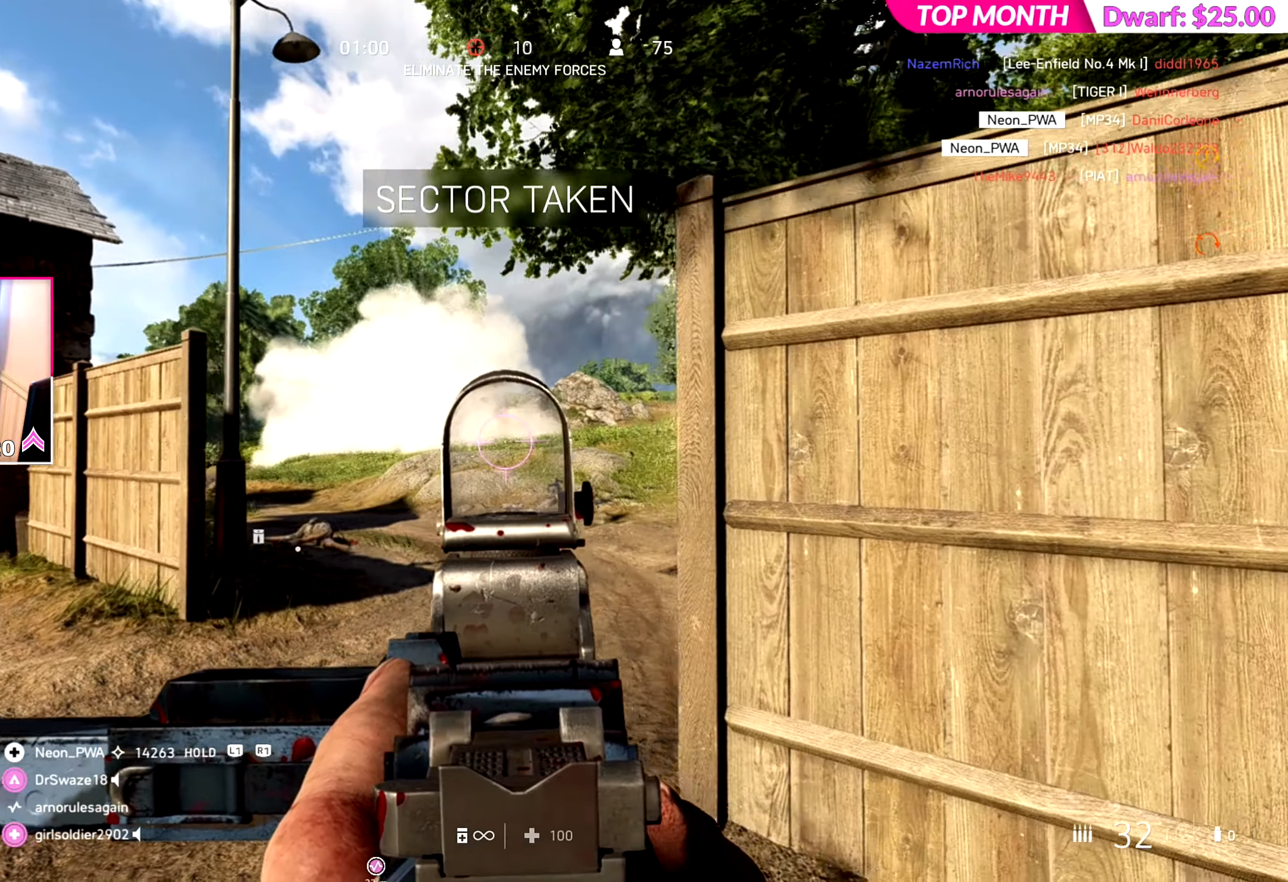
{"buttons": [], "left_stick": "up-left", "right_stick": "center", "events": [[33, "right_stick", "down-right"], [67, "left_stick", "center"], [234, "left_stick", "up-left"], [300, "right_stick", "center"], [350, "L3", "down"], [467, "L3", "up"]]}
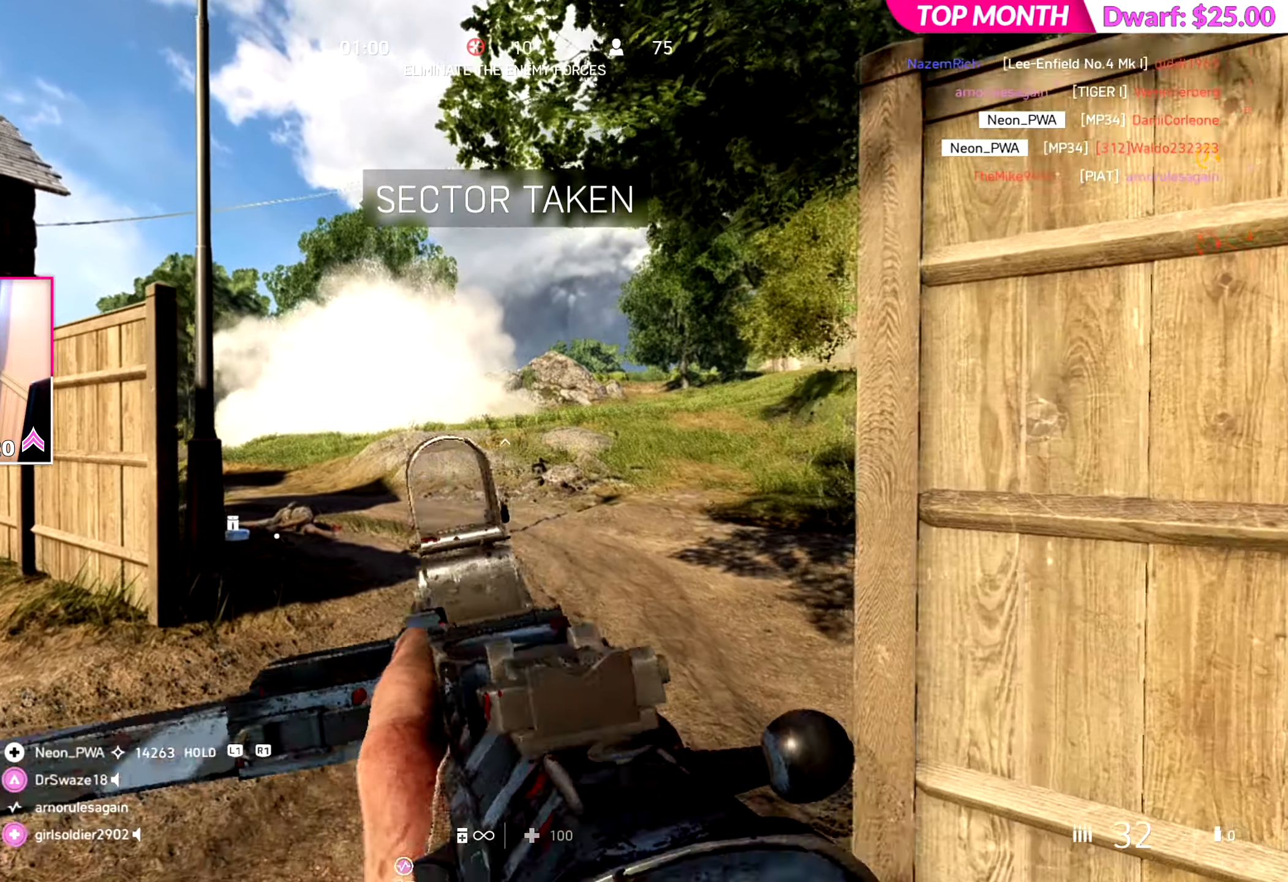
{"buttons": [], "left_stick": "left", "right_stick": "right", "events": [[33, "right_stick", "right"], [200, "left_stick", "left"], [334, "right_stick", "center"], [484, "right_stick", "right"]]}
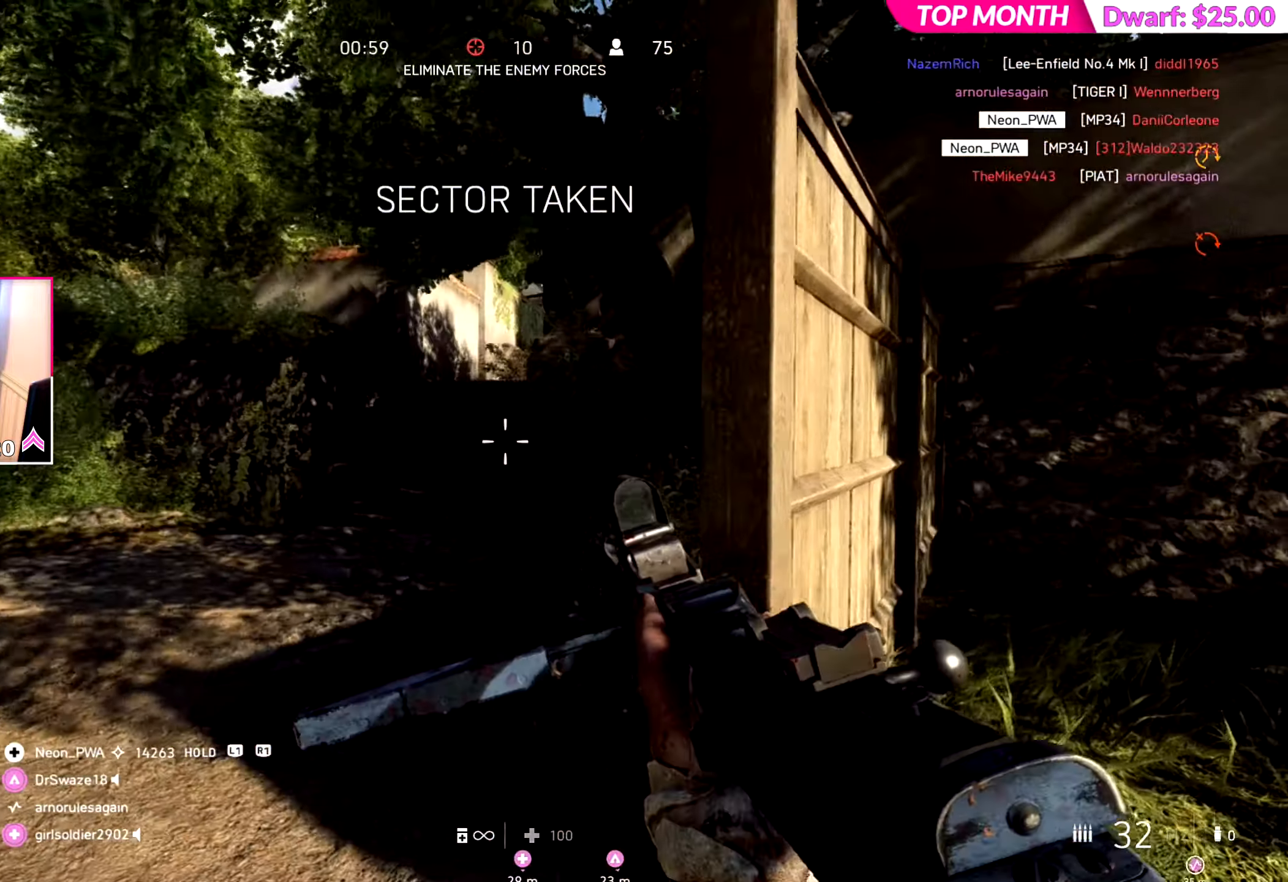
{"buttons": [], "left_stick": "up-right", "right_stick": "right", "events": [[67, "left_stick", "up-right"], [251, "L3", "down"], [334, "L3", "up"], [367, "left_stick", "right"], [501, "left_stick", "up-right"]]}
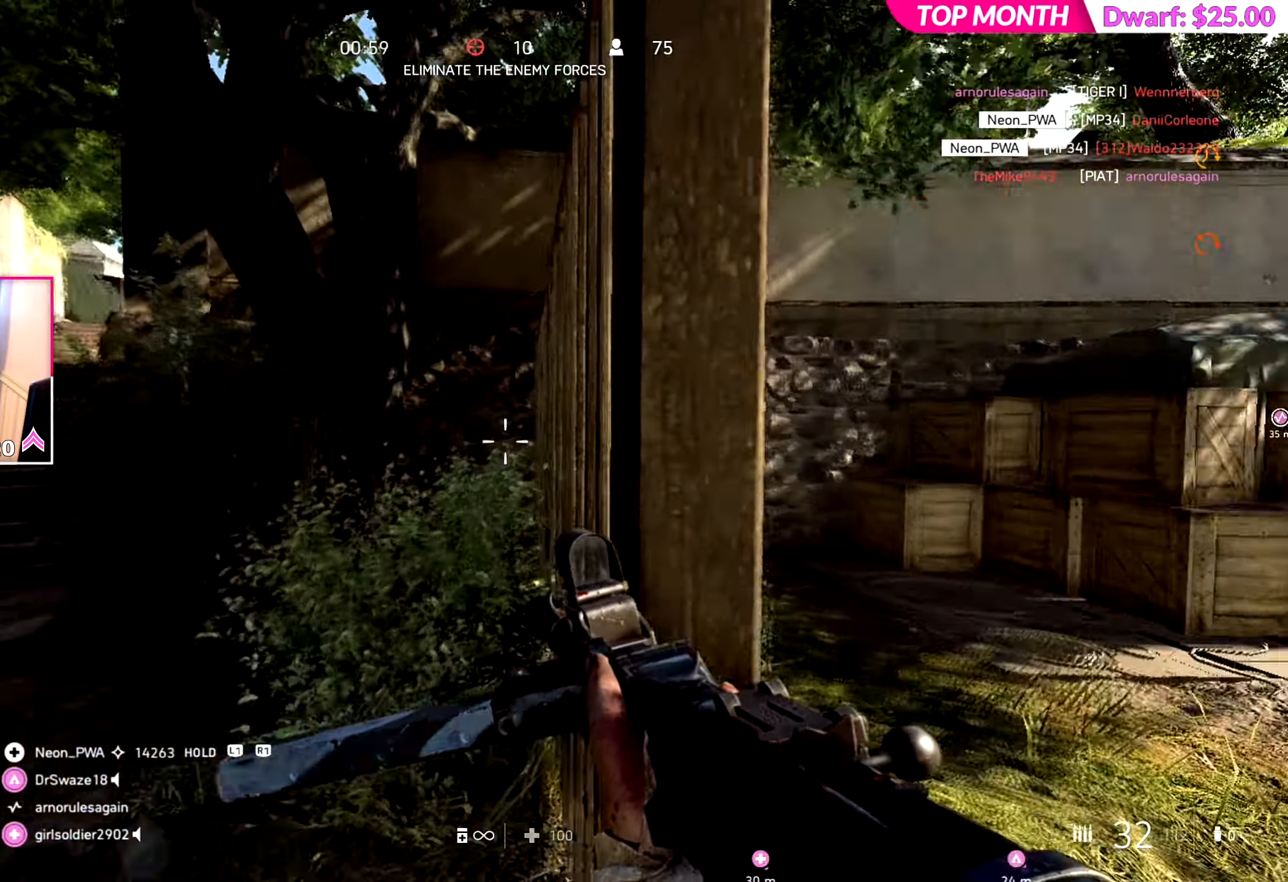
{"buttons": [], "left_stick": "up", "right_stick": "left", "events": [[50, "L3", "down"], [50, "right_stick", "center"], [150, "right_stick", "left"], [167, "L3", "up"], [167, "left_stick", "up"]]}
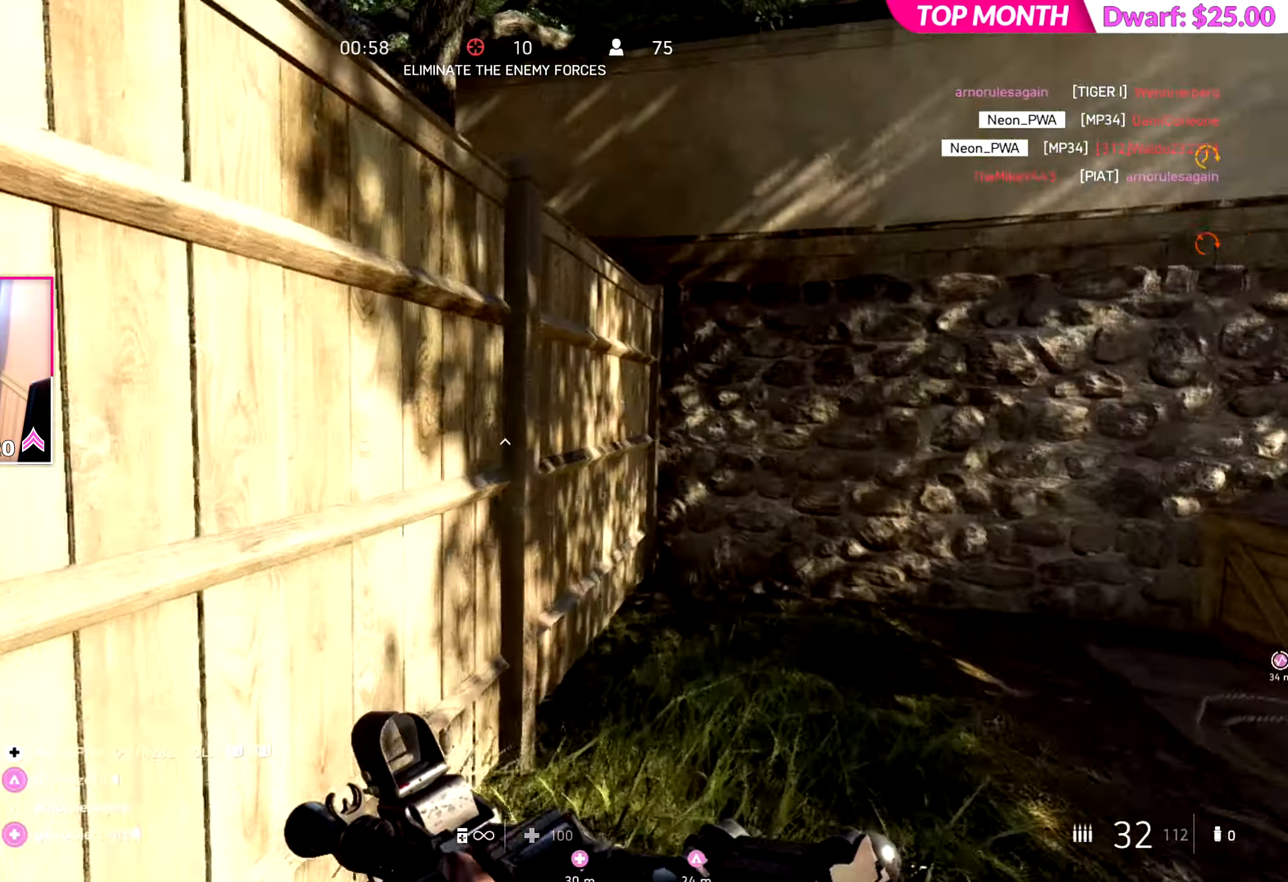
{"buttons": [], "left_stick": "down-right", "right_stick": "left", "events": [[117, "CROSS", "down"], [117, "left_stick", "right"], [217, "CROSS", "up"], [267, "left_stick", "down-right"]]}
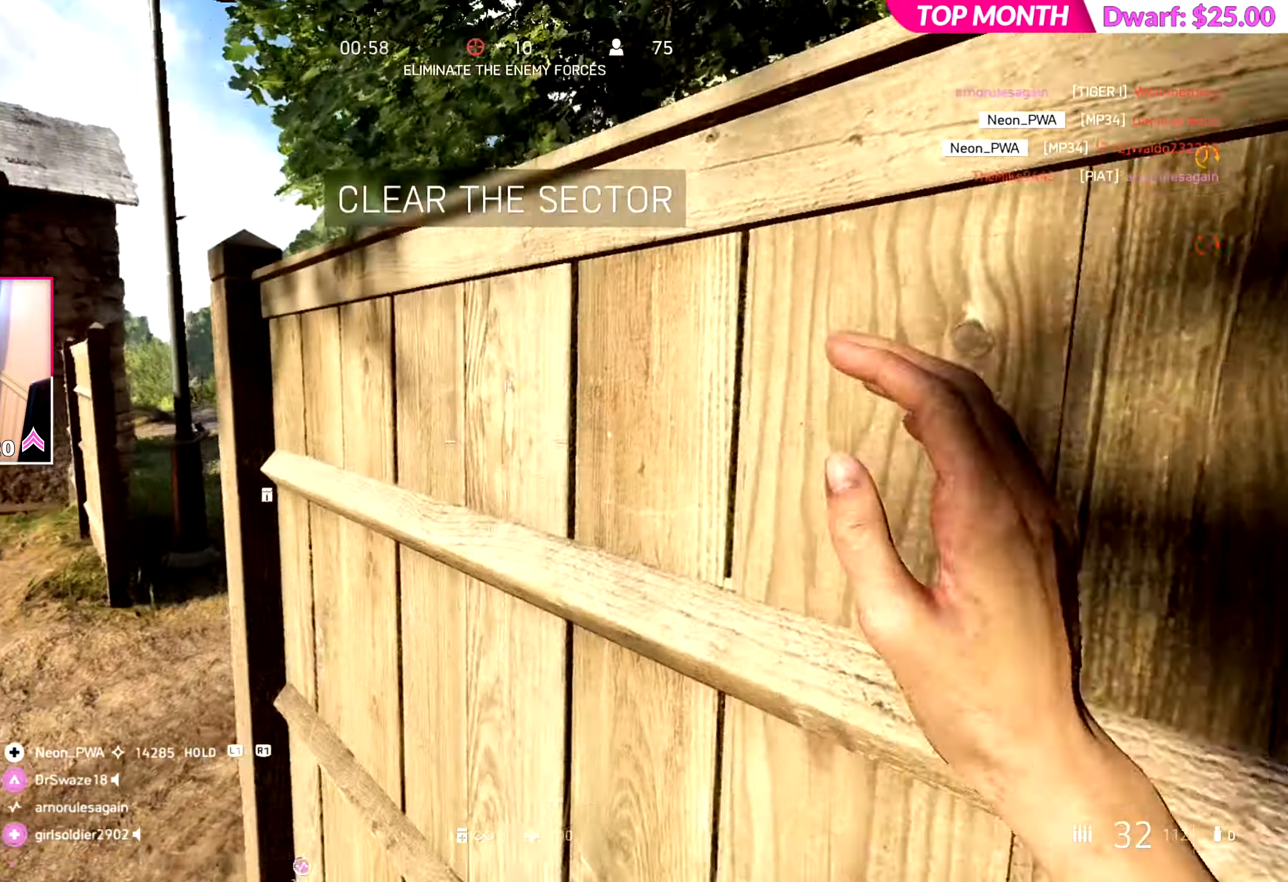
{"buttons": [], "left_stick": "center", "right_stick": "center", "events": [[117, "left_stick", "up-right"], [117, "right_stick", "center"], [183, "right_stick", "left"], [334, "left_stick", "center"], [417, "right_stick", "center"]]}
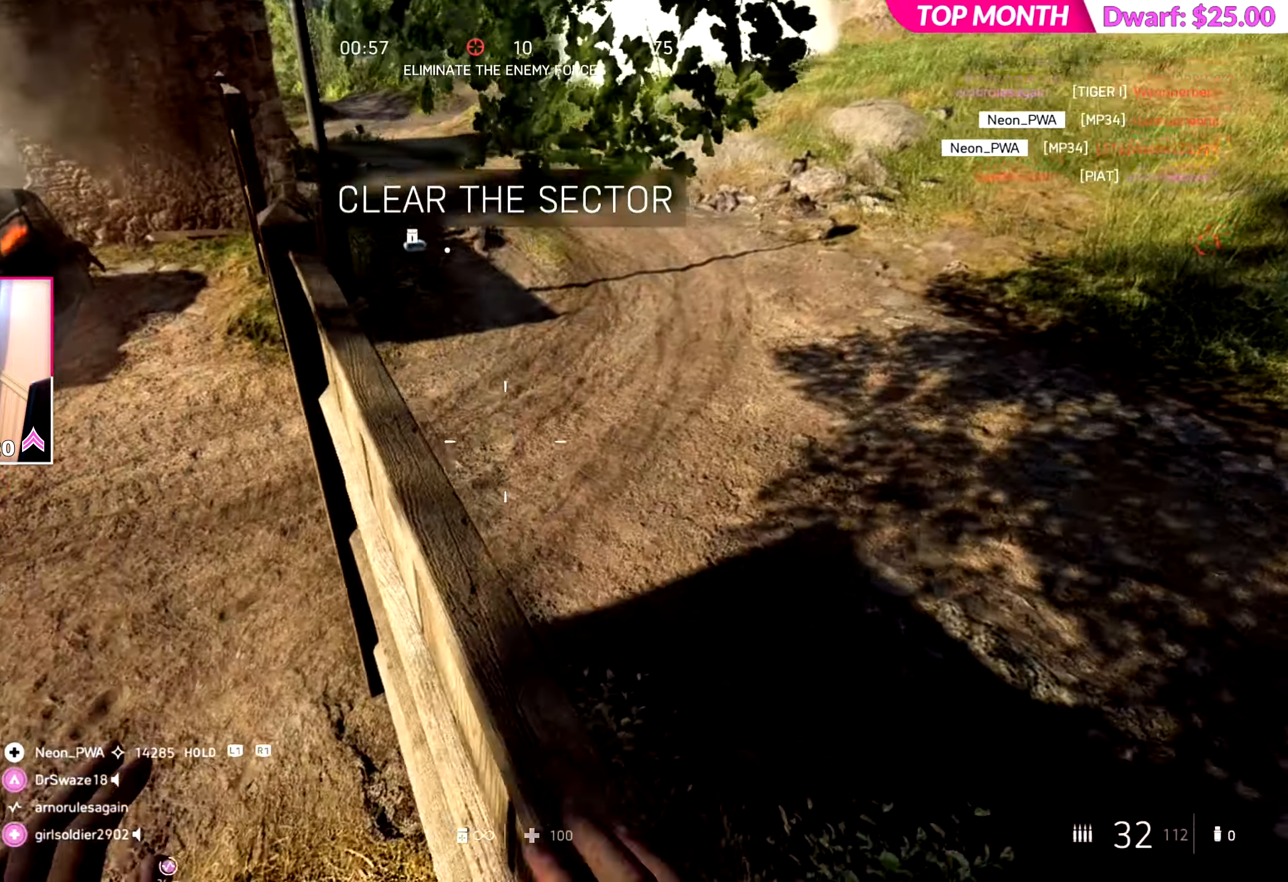
{"buttons": [], "left_stick": "up-right", "right_stick": "center", "events": [[134, "left_stick", "up-right"]]}
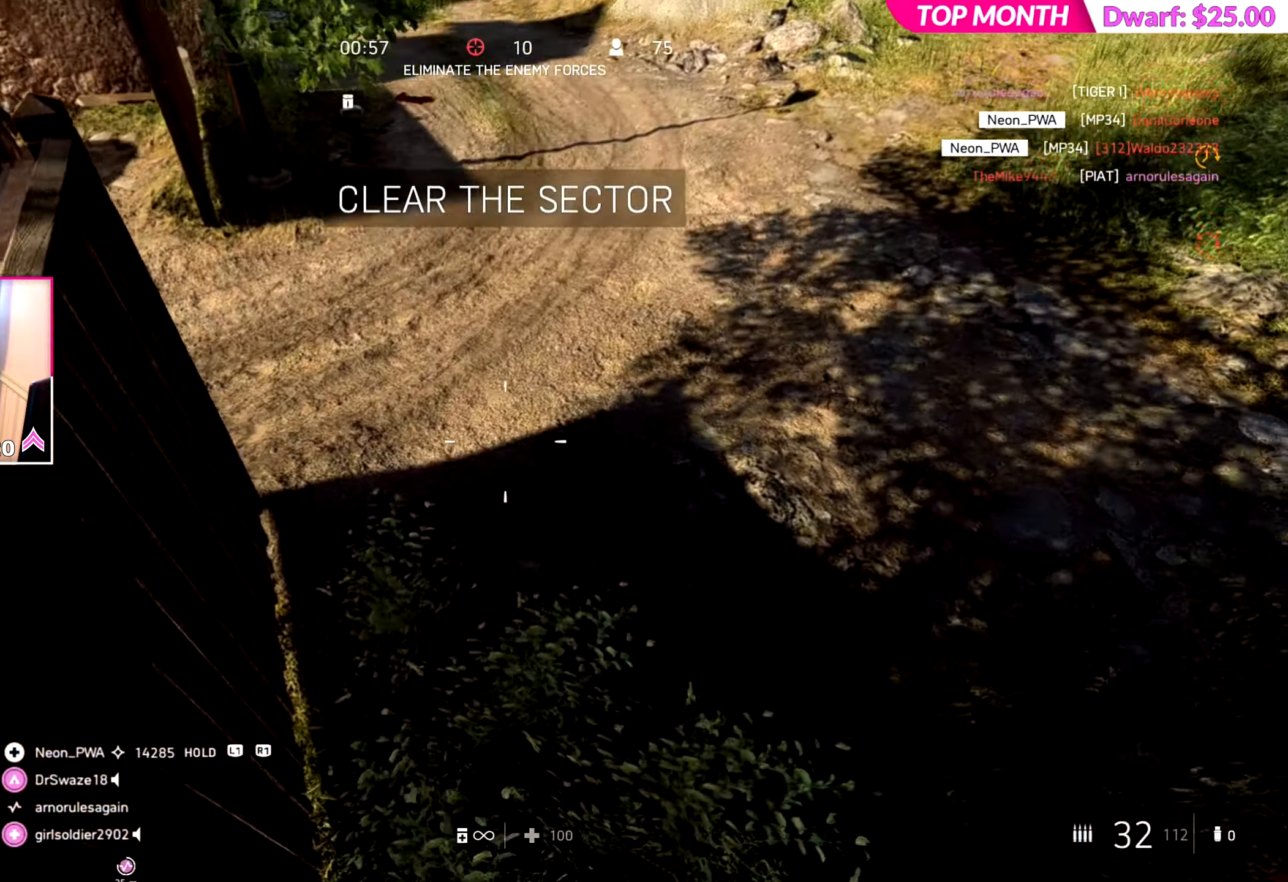
{"buttons": [], "left_stick": "up", "right_stick": "center", "events": [[150, "right_stick", "up"], [267, "right_stick", "center"], [283, "L3", "down"], [283, "left_stick", "up"], [400, "L3", "up"]]}
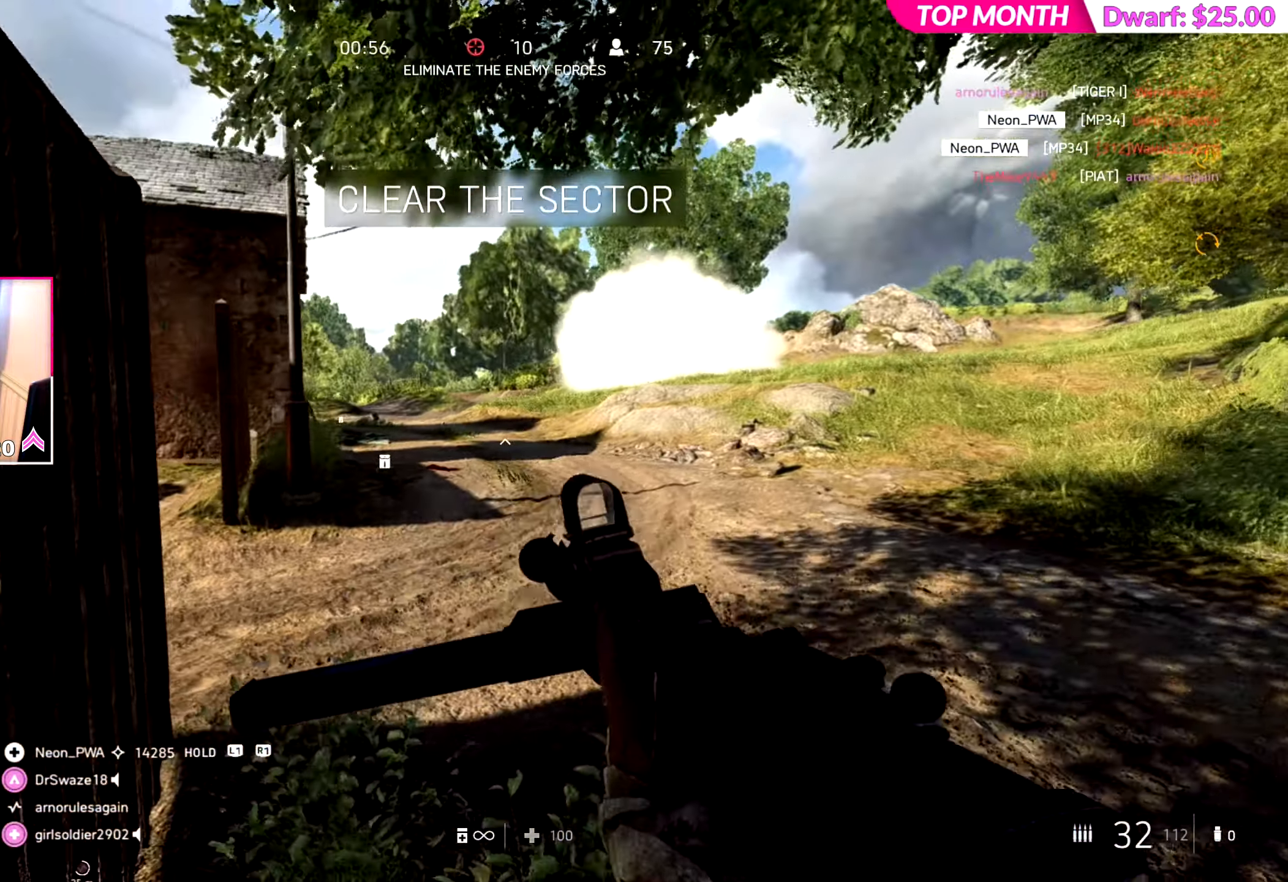
{"buttons": [], "left_stick": "up", "right_stick": "left", "events": [[451, "right_stick", "left"]]}
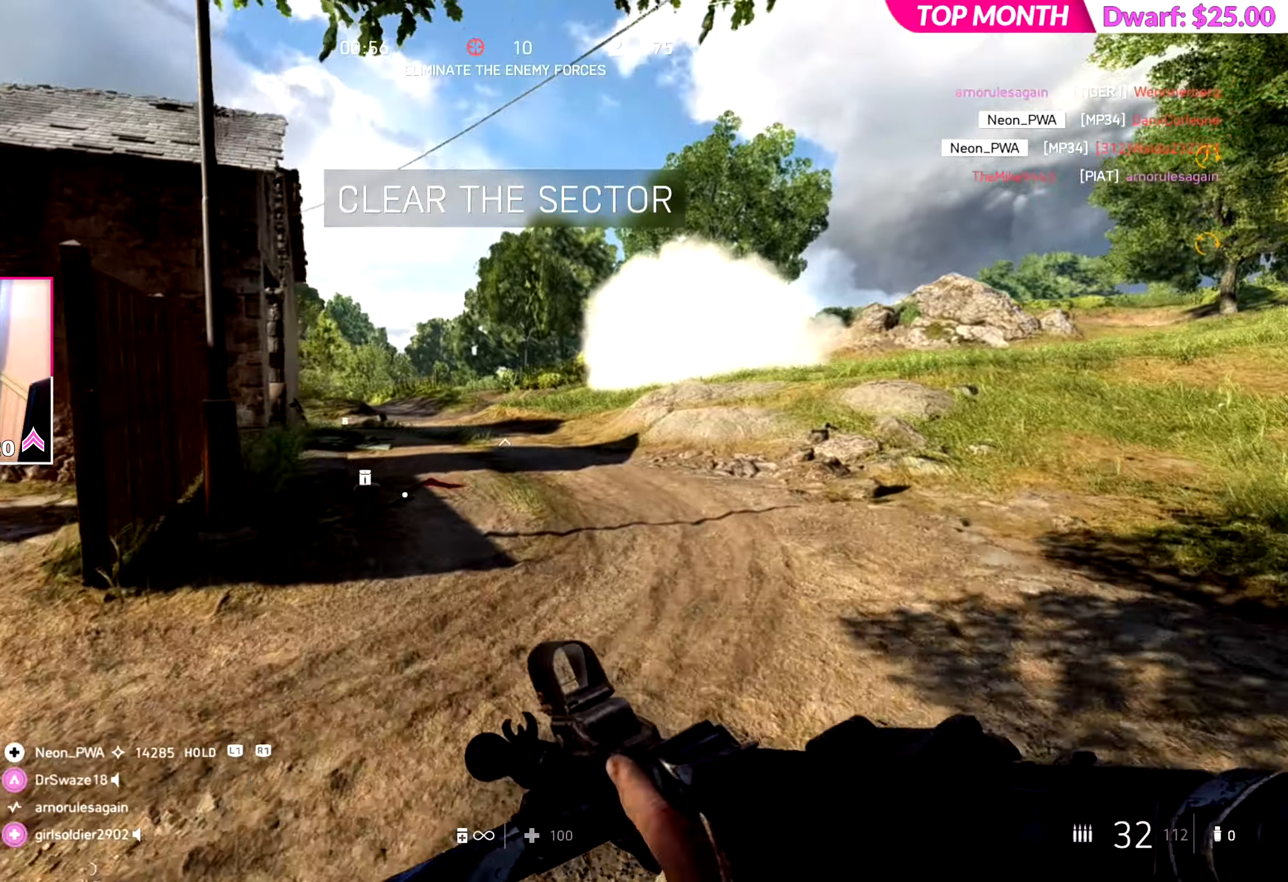
{"buttons": [], "left_stick": "up", "right_stick": "center", "events": [[100, "L3", "down"], [134, "right_stick", "right"], [217, "L3", "up"], [467, "right_stick", "center"]]}
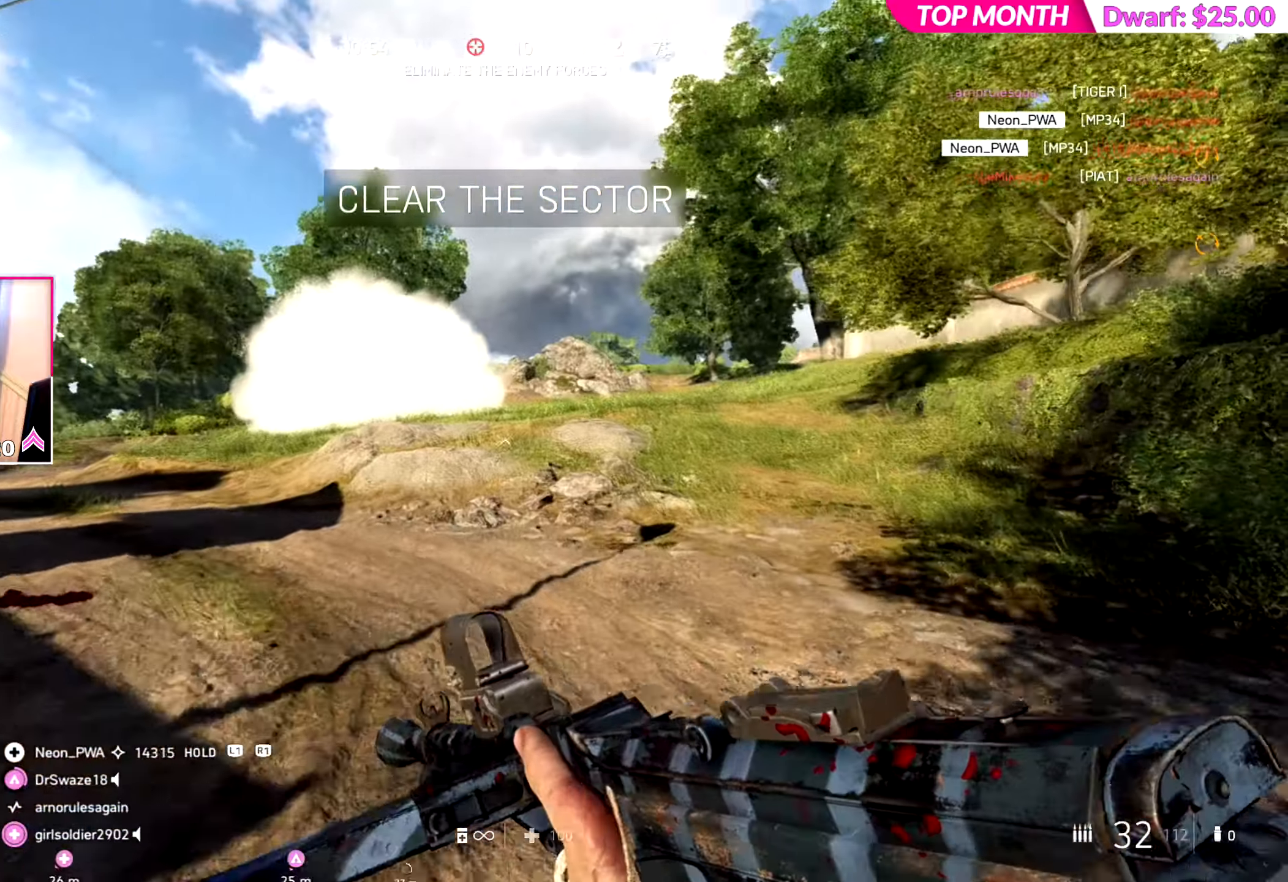
{"buttons": [], "left_stick": "up", "right_stick": "center", "events": [[217, "L3", "down"], [217, "right_stick", "right"], [317, "L3", "up"], [417, "right_stick", "center"]]}
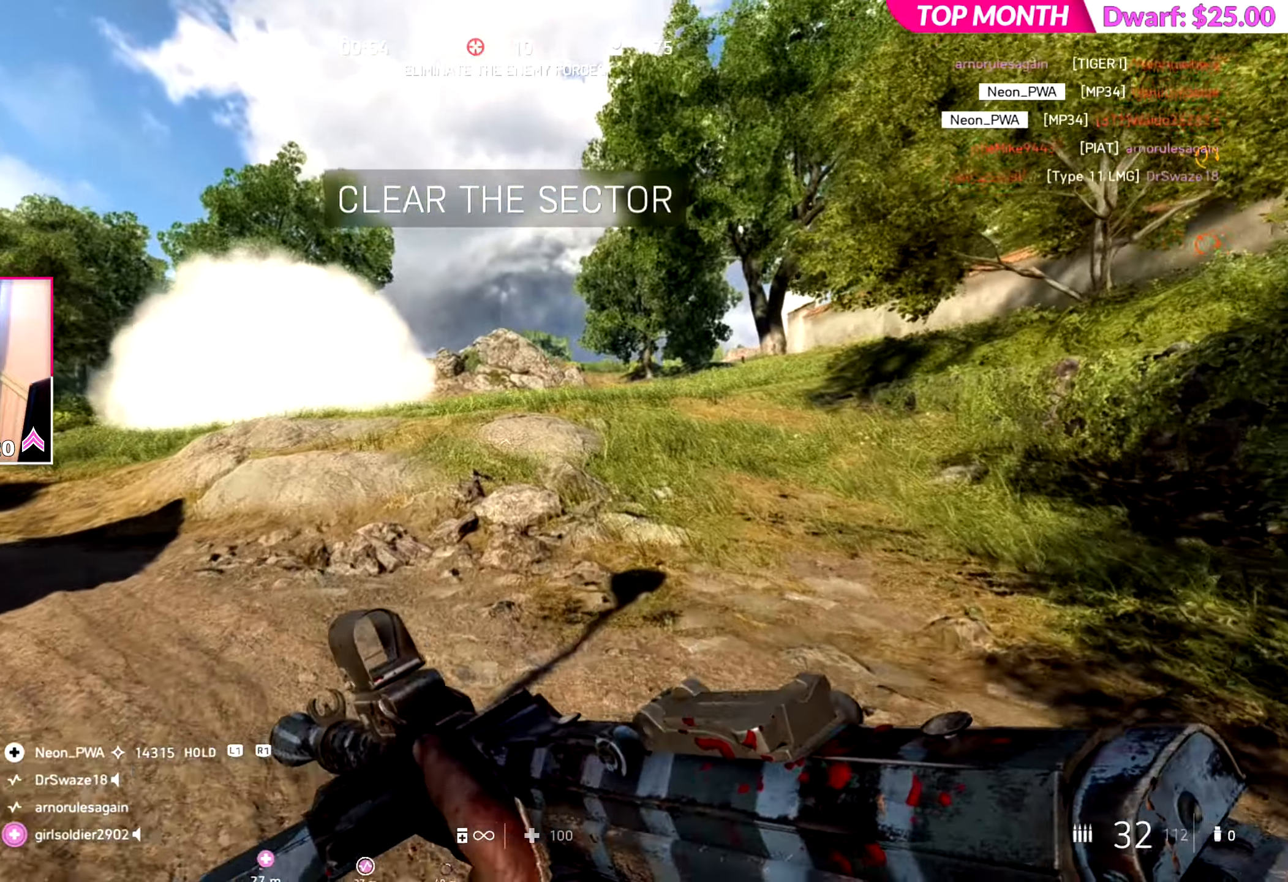
{"buttons": [], "left_stick": "up", "right_stick": "right", "events": [[484, "right_stick", "right"]]}
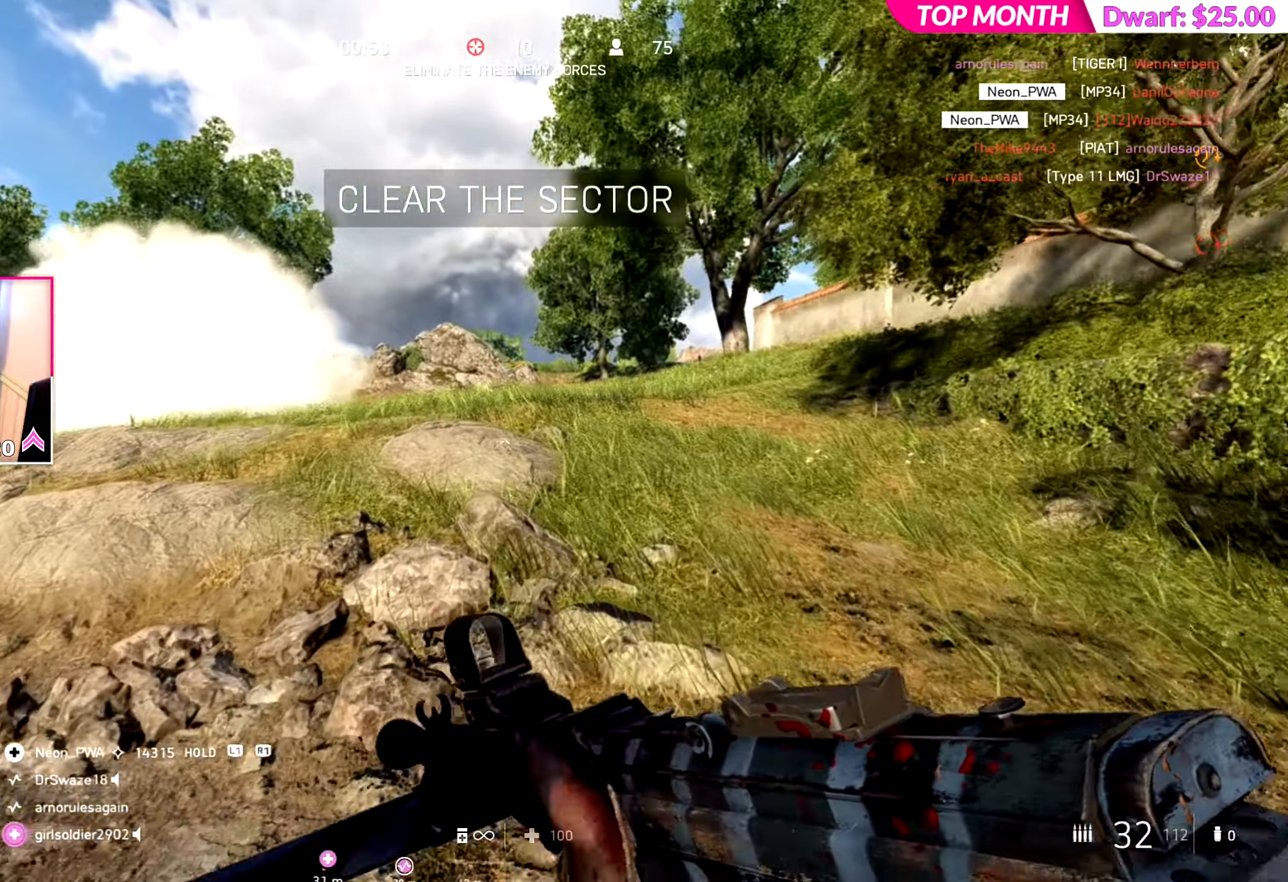
{"buttons": [], "left_stick": "up", "right_stick": "center", "events": [[50, "SQUARE", "down"], [133, "right_stick", "center"], [150, "SQUARE", "up"]]}
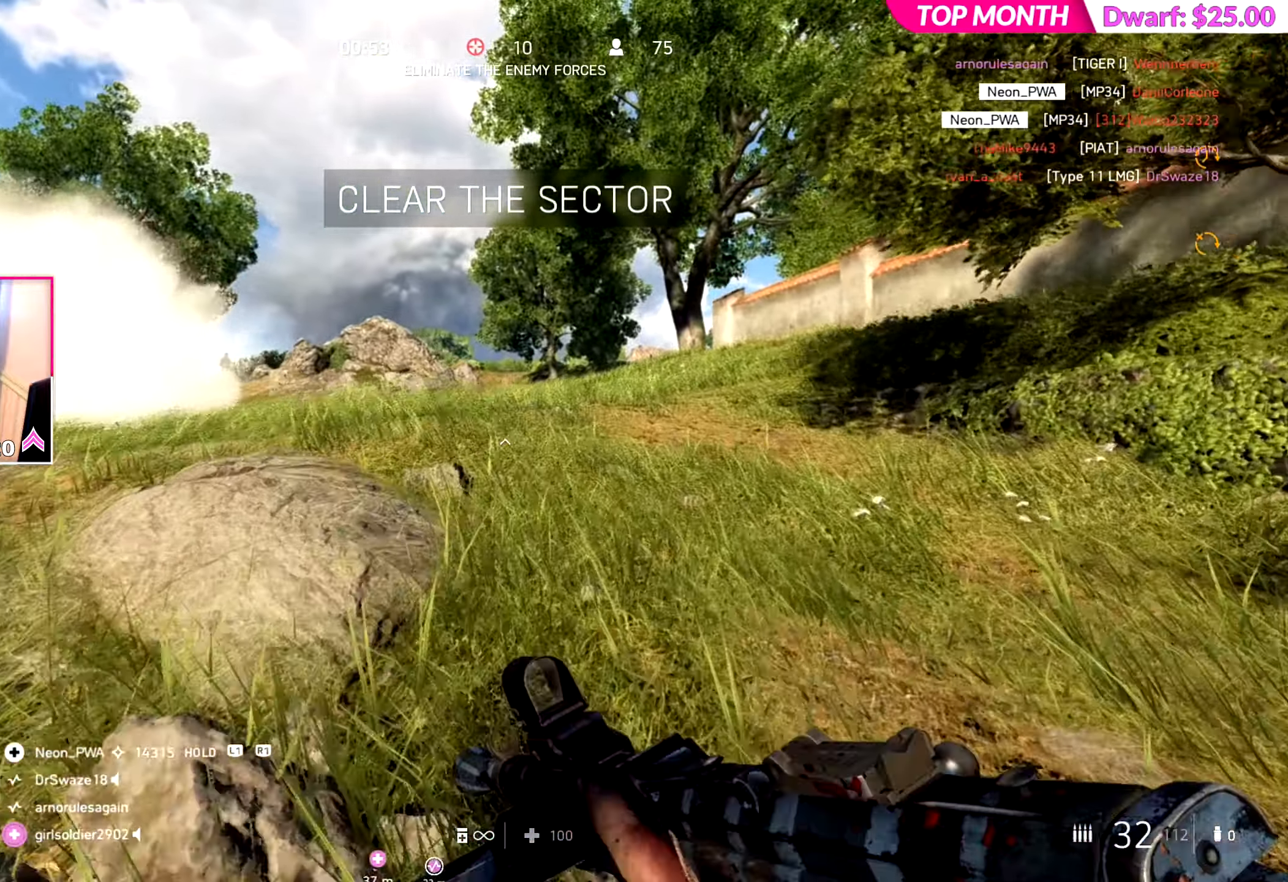
{"buttons": [], "left_stick": "center", "right_stick": "left", "events": [[150, "right_stick", "left"], [367, "left_stick", "up-right"], [484, "left_stick", "center"]]}
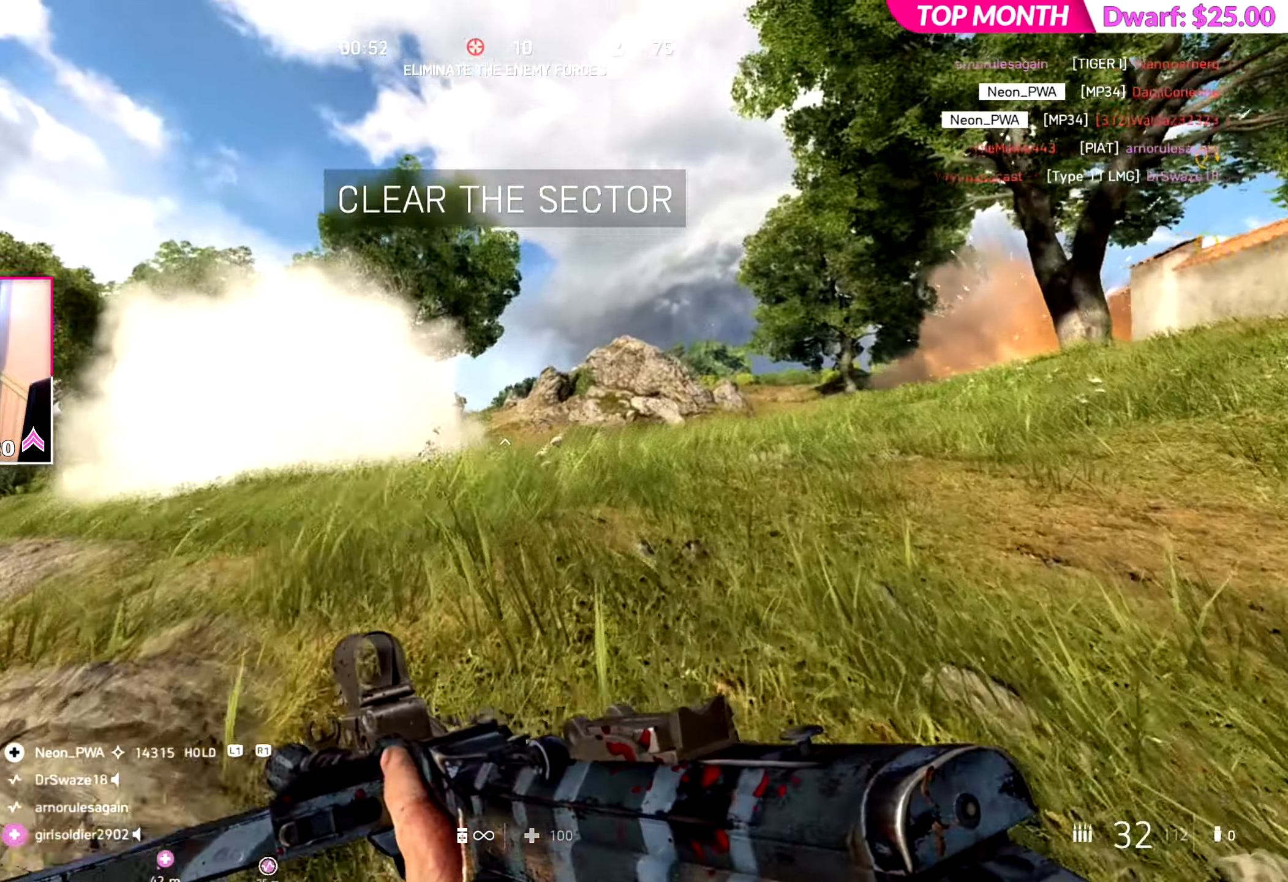
{"buttons": [], "left_stick": "up-right", "right_stick": "right", "events": [[33, "left_stick", "left"], [367, "right_stick", "center"], [383, "left_stick", "up-right"], [450, "right_stick", "right"]]}
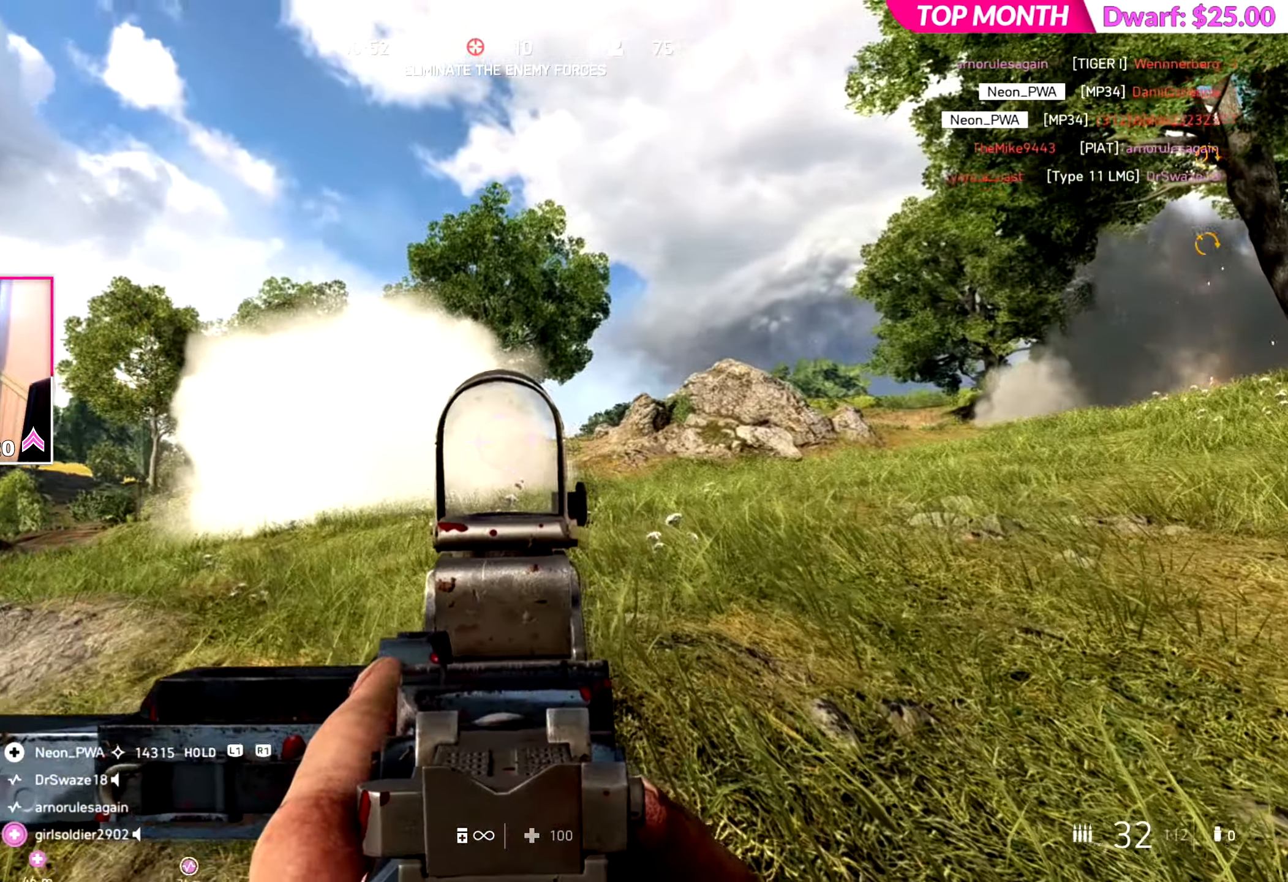
{"buttons": [], "left_stick": "up-right", "right_stick": "center", "events": [[17, "L3", "down"], [84, "L3", "up"], [184, "right_stick", "center"], [250, "R3", "down"], [250, "right_stick", "down"], [300, "R3", "up"], [300, "right_stick", "center"], [367, "R3", "down"], [434, "R3", "up"]]}
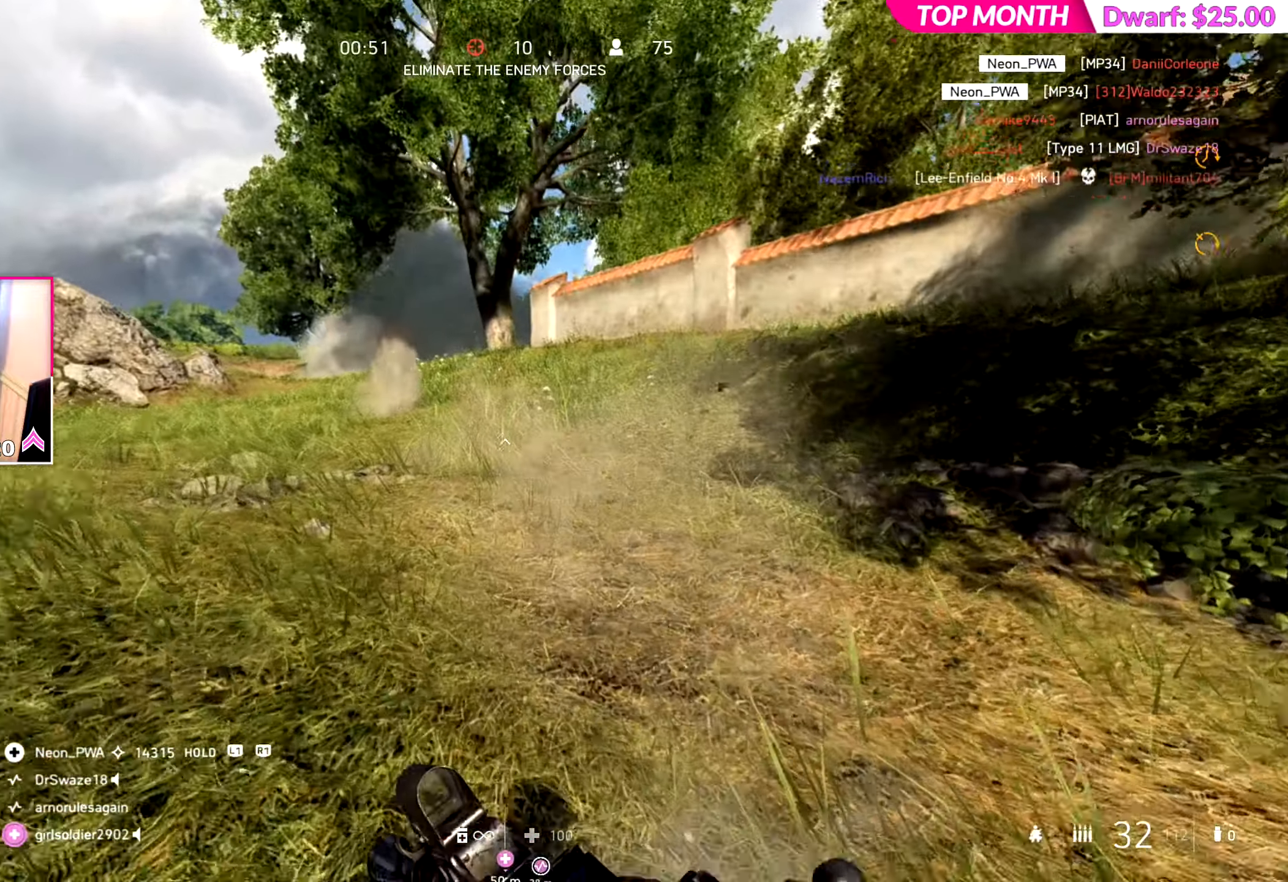
{"buttons": [], "left_stick": "up", "right_stick": "center", "events": [[33, "left_stick", "up"], [100, "right_stick", "left"], [317, "DPAD_UP", "down"], [333, "right_stick", "center"], [400, "DPAD_UP", "up"]]}
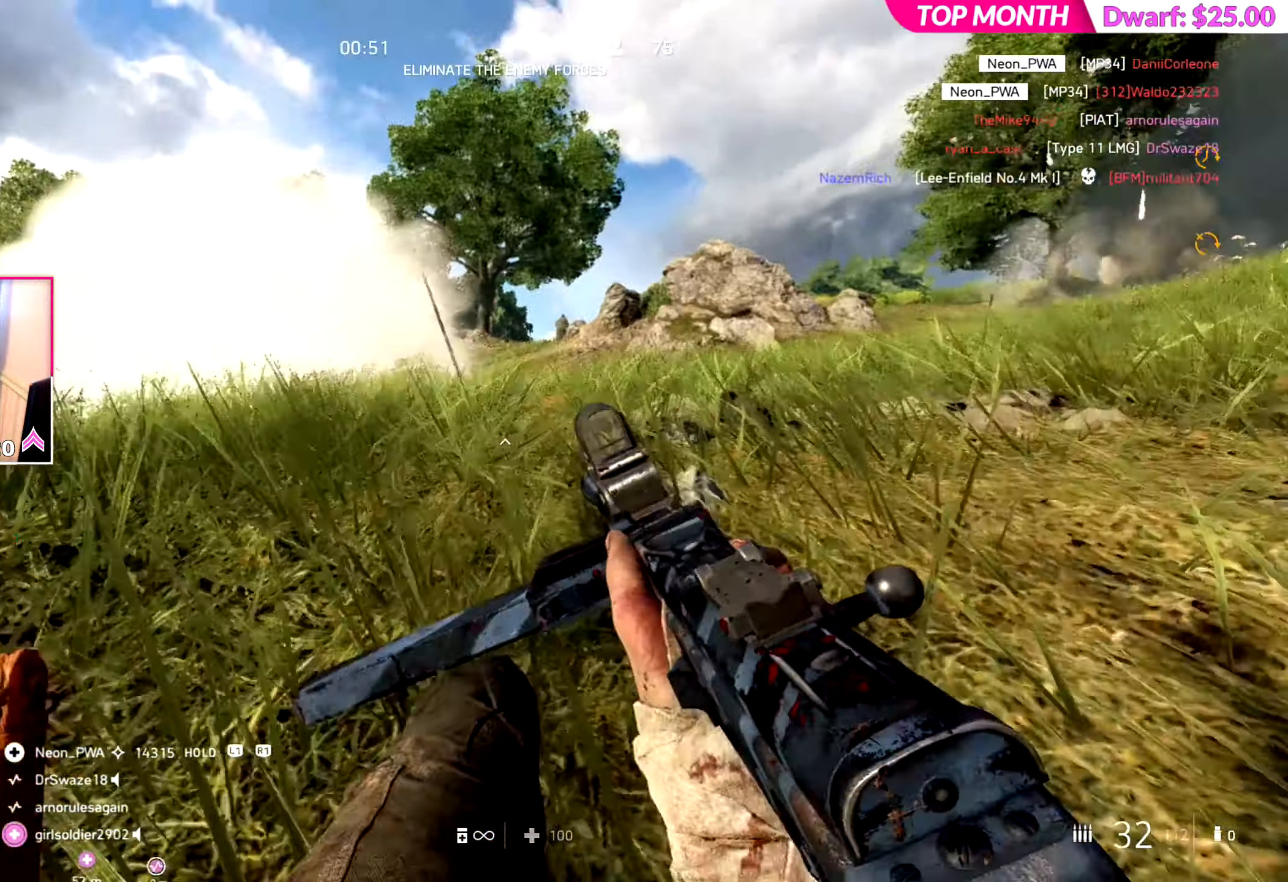
{"buttons": ["L3"], "left_stick": "up-right", "right_stick": "center", "events": [[50, "right_stick", "right"], [184, "L3", "down"], [184, "right_stick", "center"], [284, "L3", "up"], [317, "left_stick", "up-right"], [434, "L3", "down"]]}
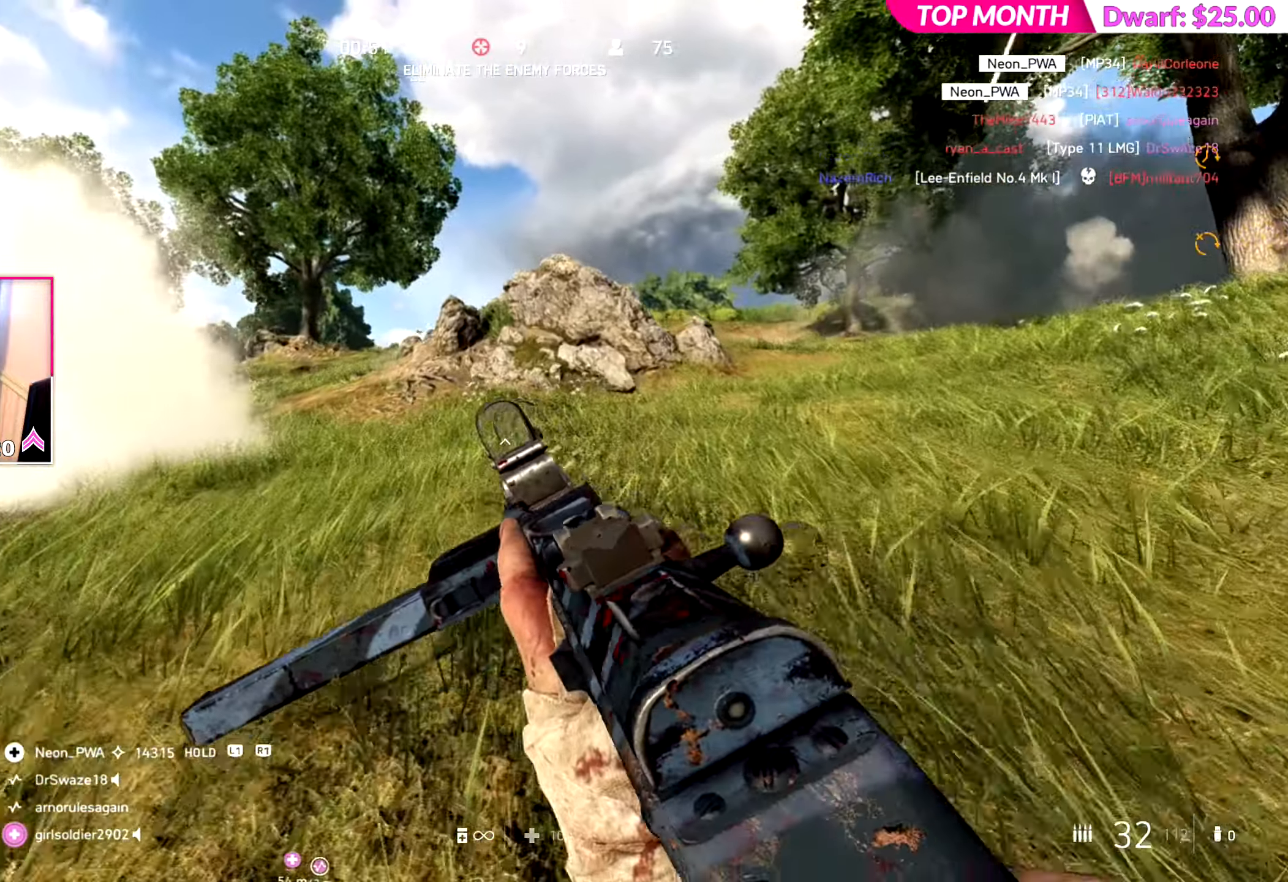
{"buttons": [], "left_stick": "up-right", "right_stick": "up-right", "events": [[33, "L3", "up"], [417, "right_stick", "up-right"]]}
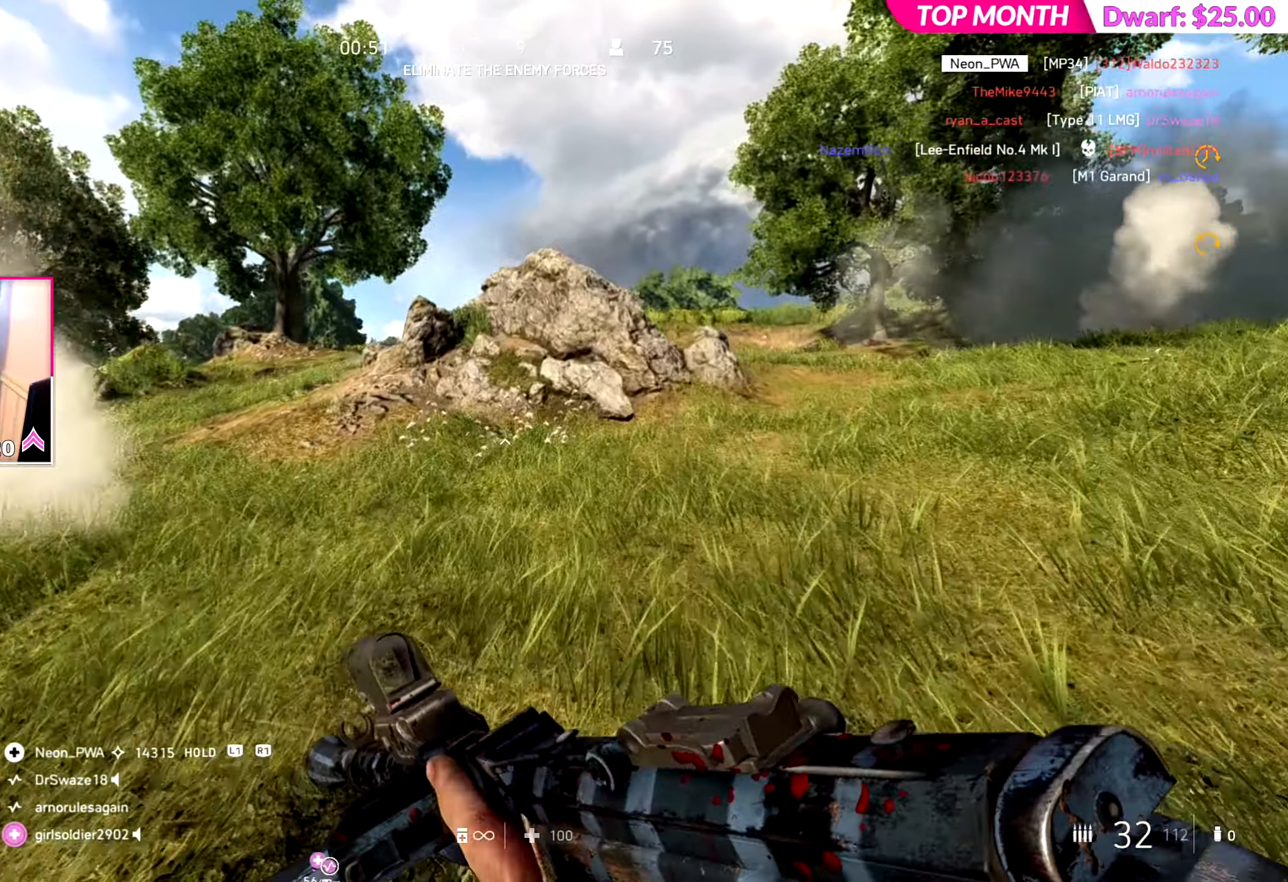
{"buttons": [], "left_stick": "up-right", "right_stick": "up-right", "events": []}
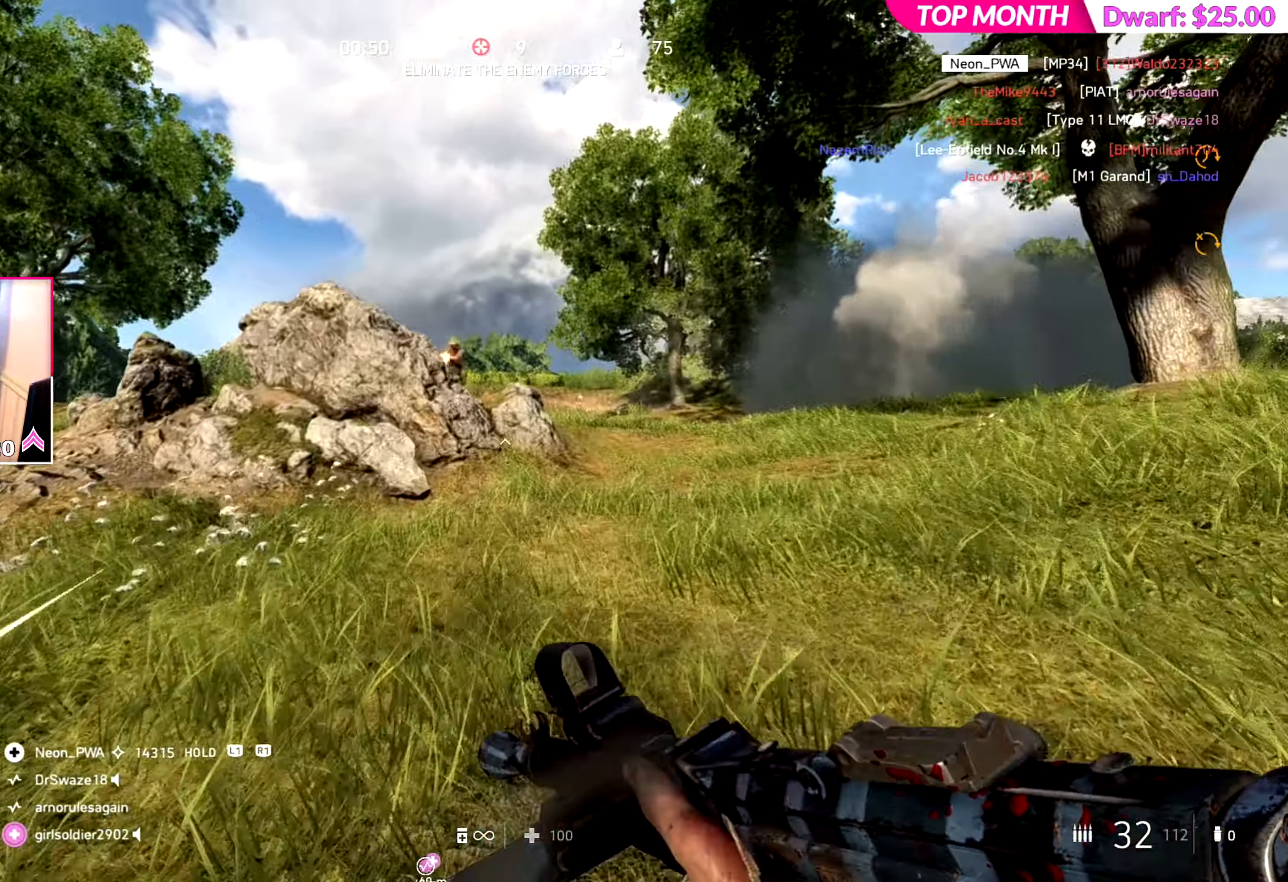
{"buttons": ["R2"], "left_stick": "up-right", "right_stick": "center", "events": [[17, "right_stick", "up"], [250, "R2", "down"], [300, "right_stick", "up-left"], [450, "right_stick", "center"]]}
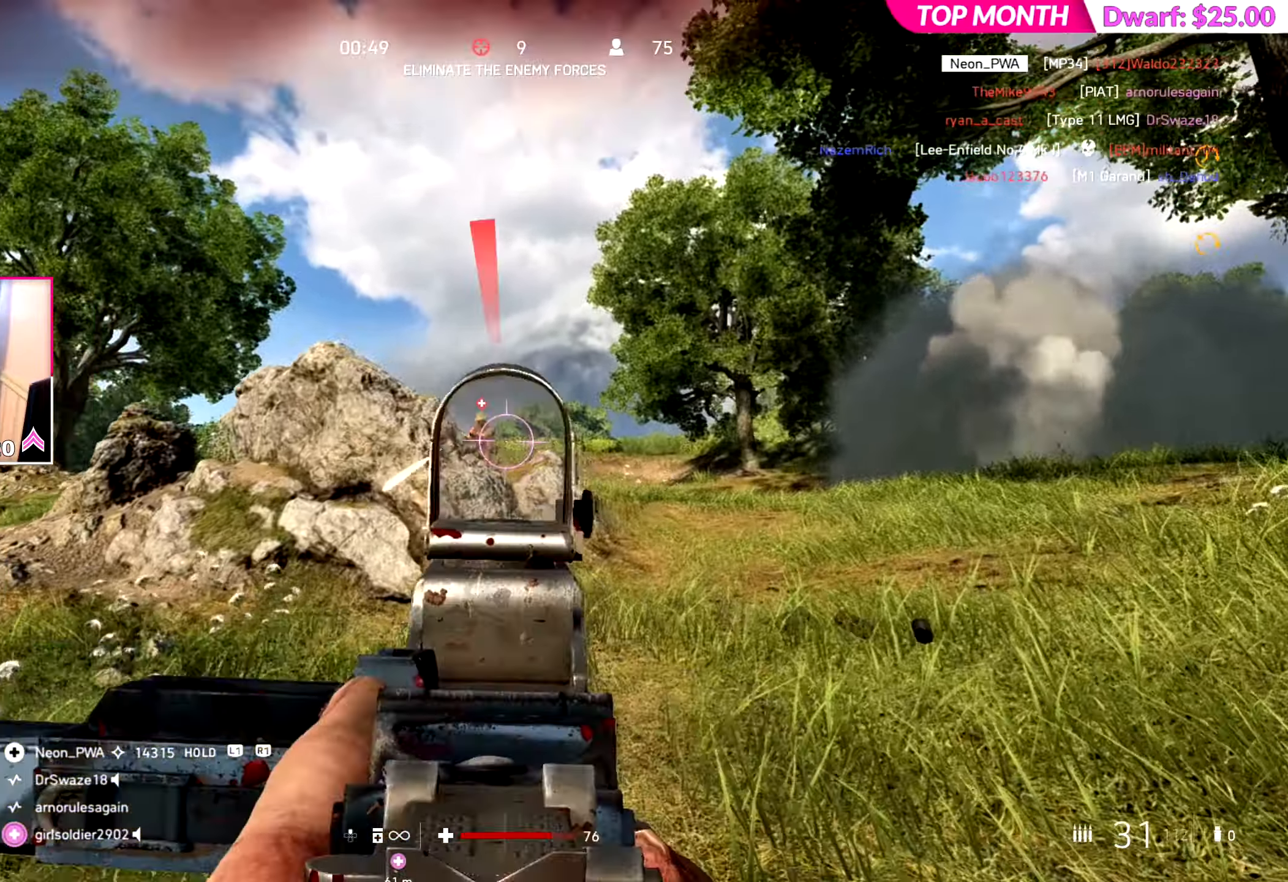
{"buttons": ["R2"], "left_stick": "up-right", "right_stick": "center", "events": [[17, "right_stick", "left"], [301, "right_stick", "down-left"], [501, "right_stick", "center"]]}
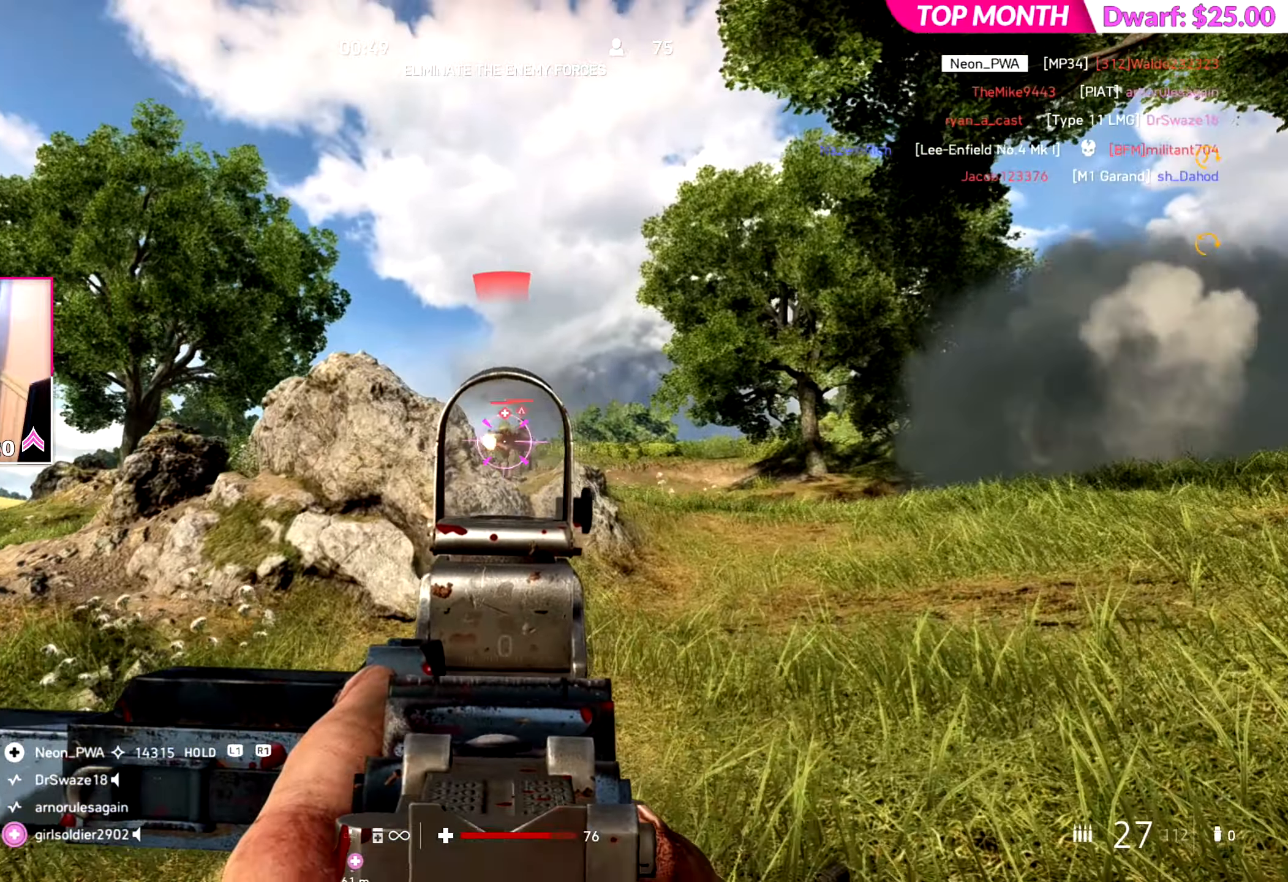
{"buttons": ["R2"], "left_stick": "up-right", "right_stick": "center", "events": [[317, "right_stick", "down-right"], [484, "right_stick", "center"]]}
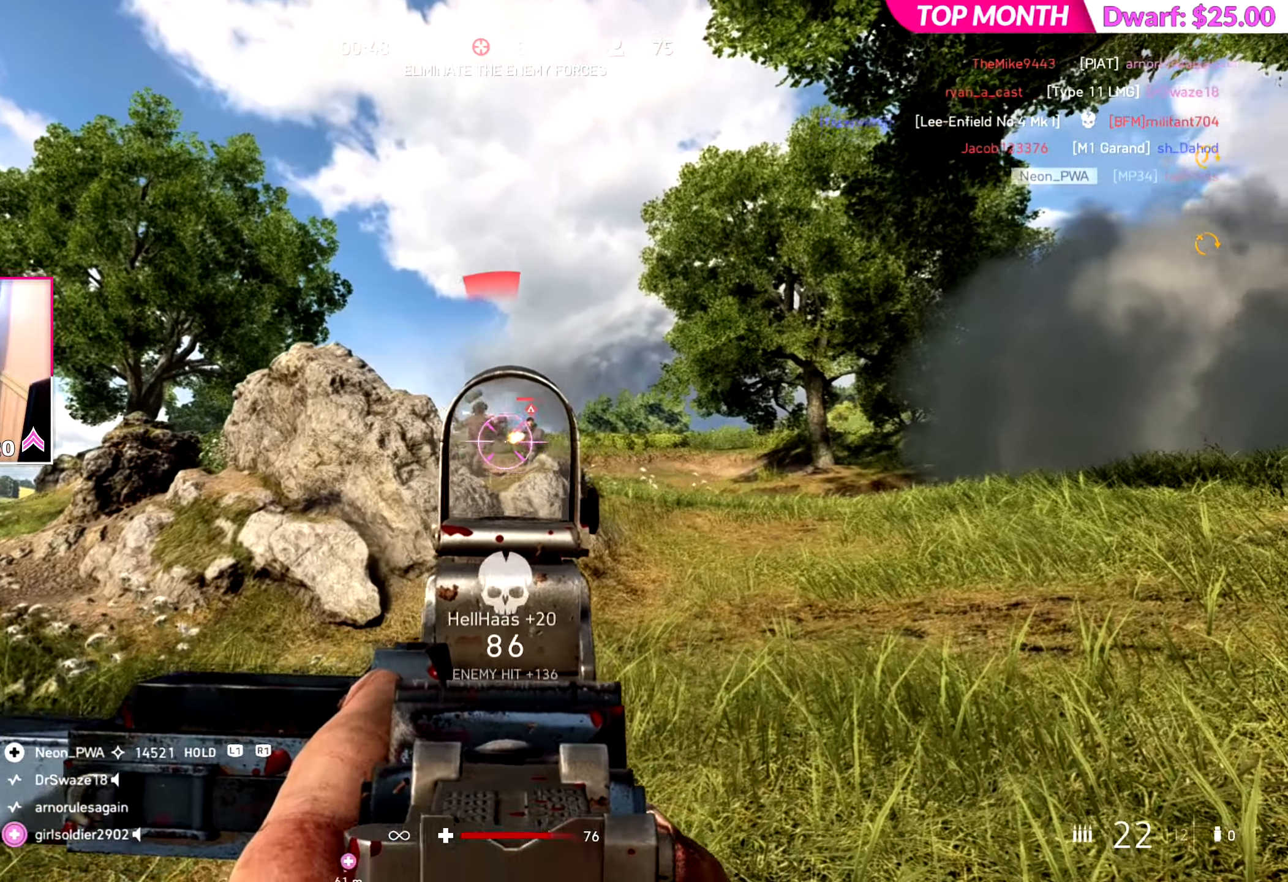
{"buttons": ["R2"], "left_stick": "up-right", "right_stick": "center", "events": [[267, "right_stick", "down-right"], [334, "right_stick", "center"], [401, "right_stick", "down-right"], [468, "right_stick", "center"]]}
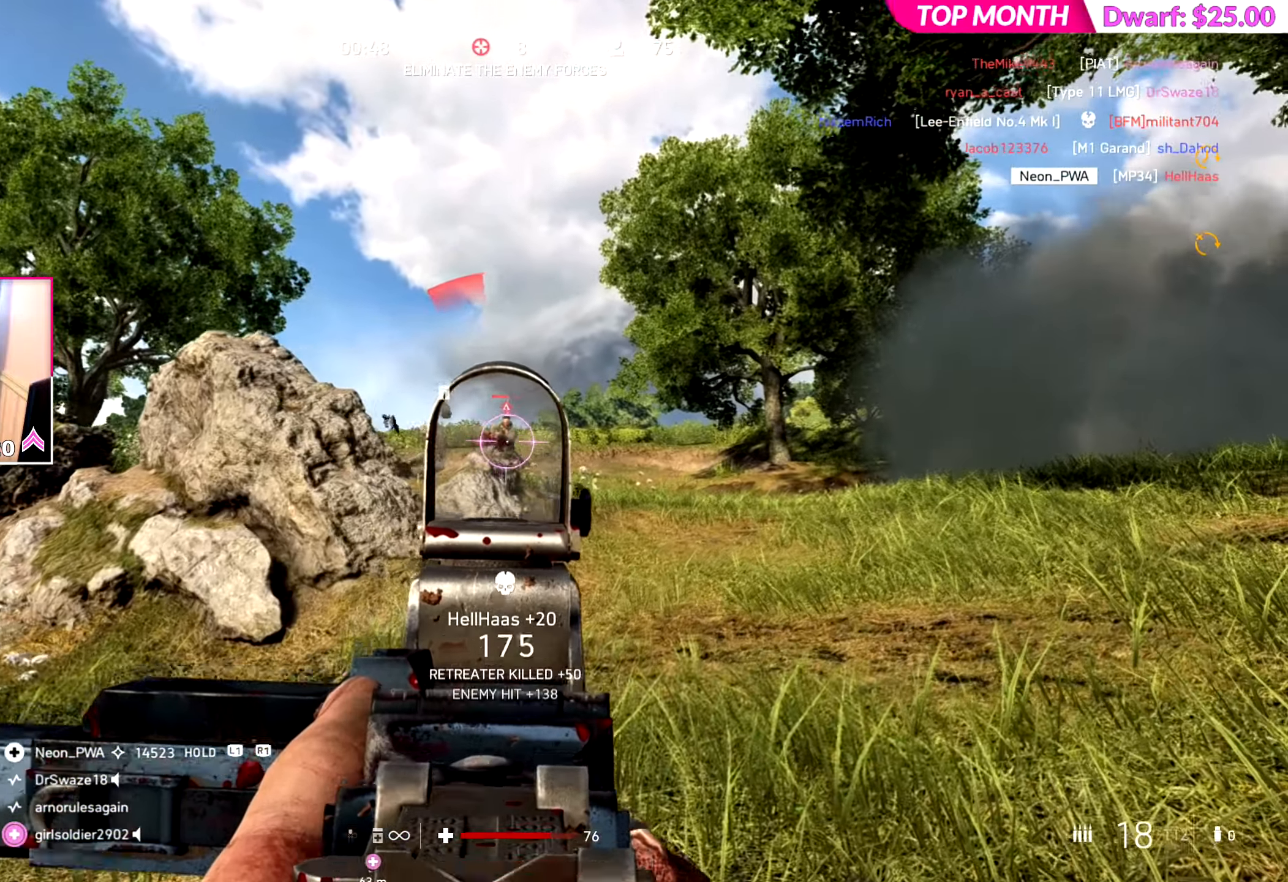
{"buttons": [], "left_stick": "up", "right_stick": "down-left", "events": [[33, "right_stick", "down-right"], [50, "left_stick", "up"], [83, "right_stick", "center"], [467, "R2", "up"], [500, "right_stick", "down-left"]]}
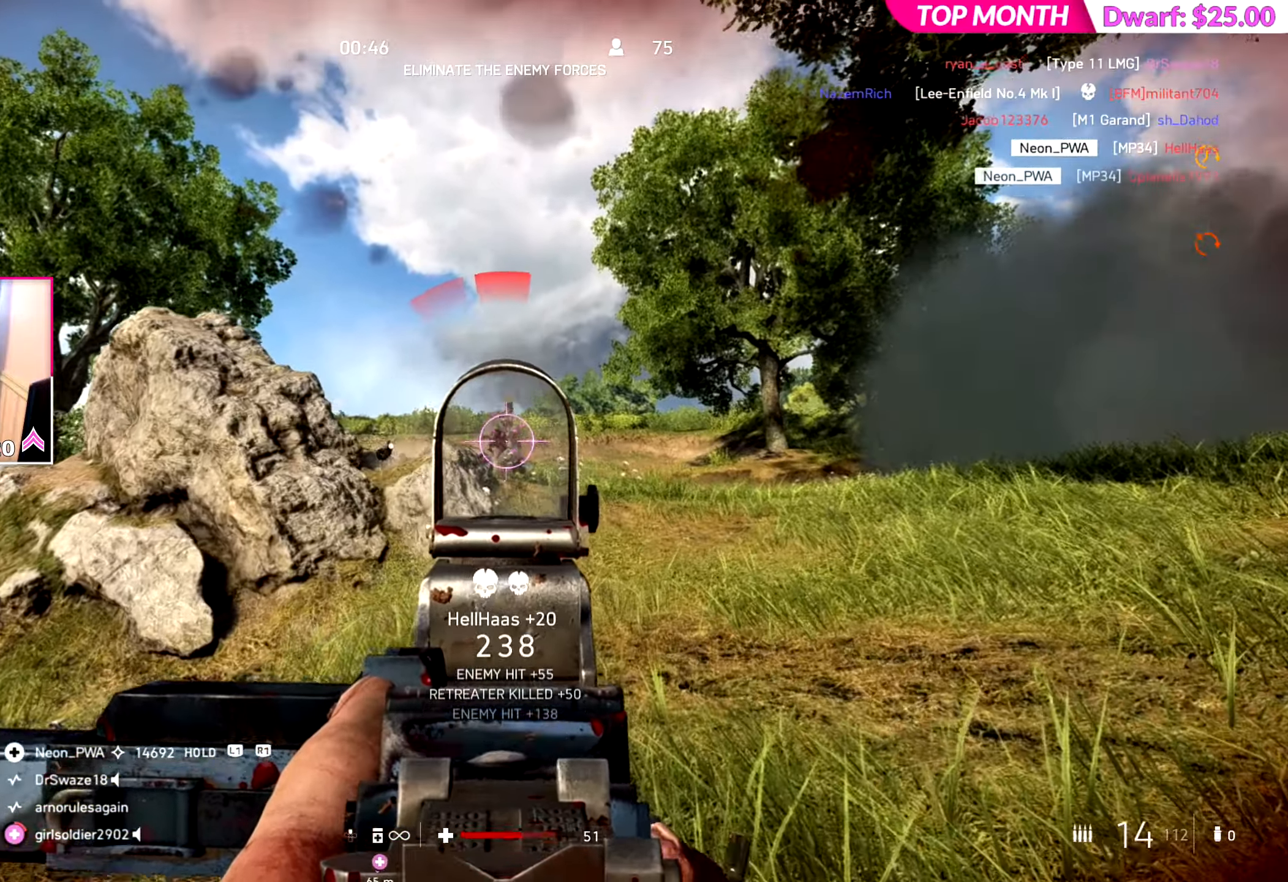
{"buttons": [], "left_stick": "up", "right_stick": "left", "events": [[84, "L3", "down"], [101, "DPAD_UP", "down"], [167, "L3", "up"], [201, "DPAD_UP", "up"], [484, "right_stick", "left"]]}
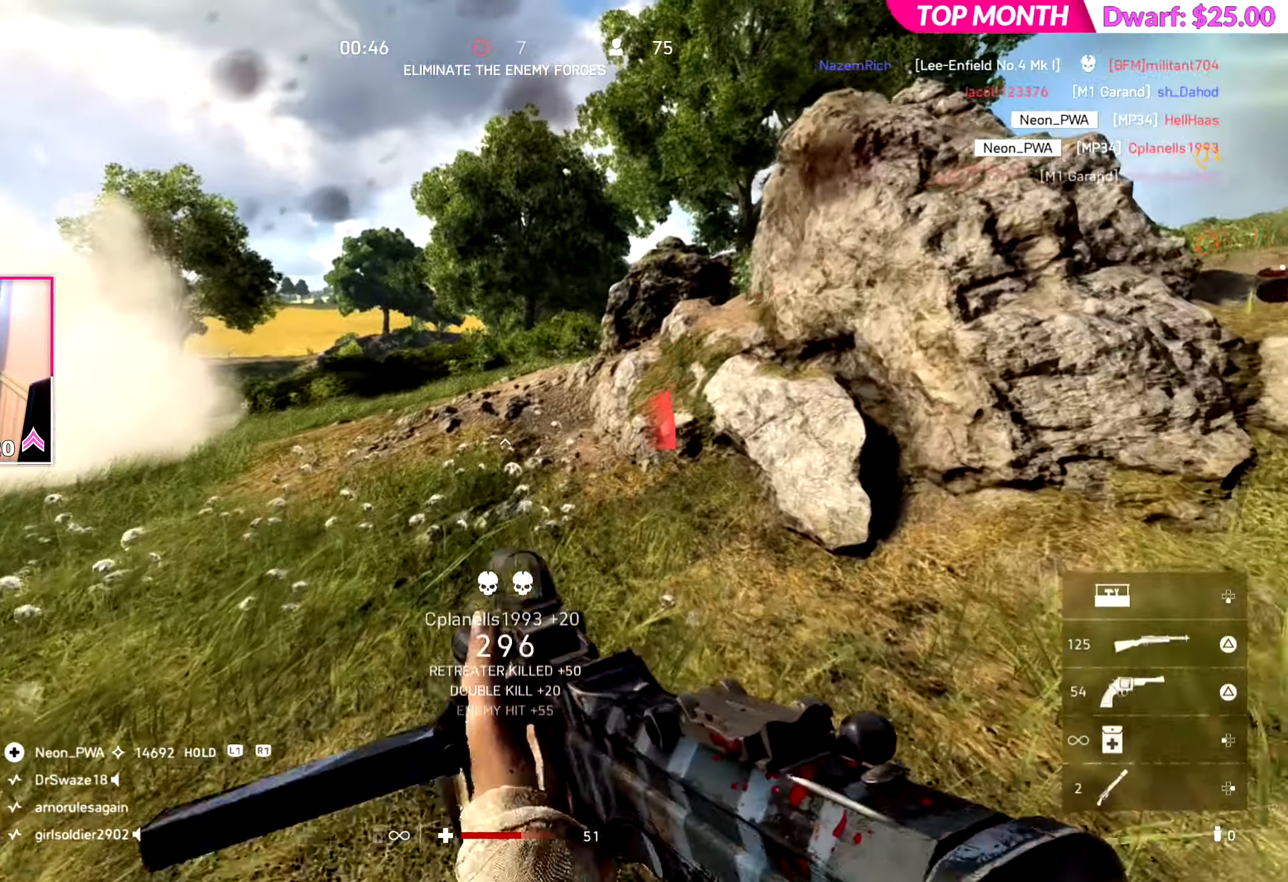
{"buttons": [], "left_stick": "up", "right_stick": "center", "events": [[250, "right_stick", "center"]]}
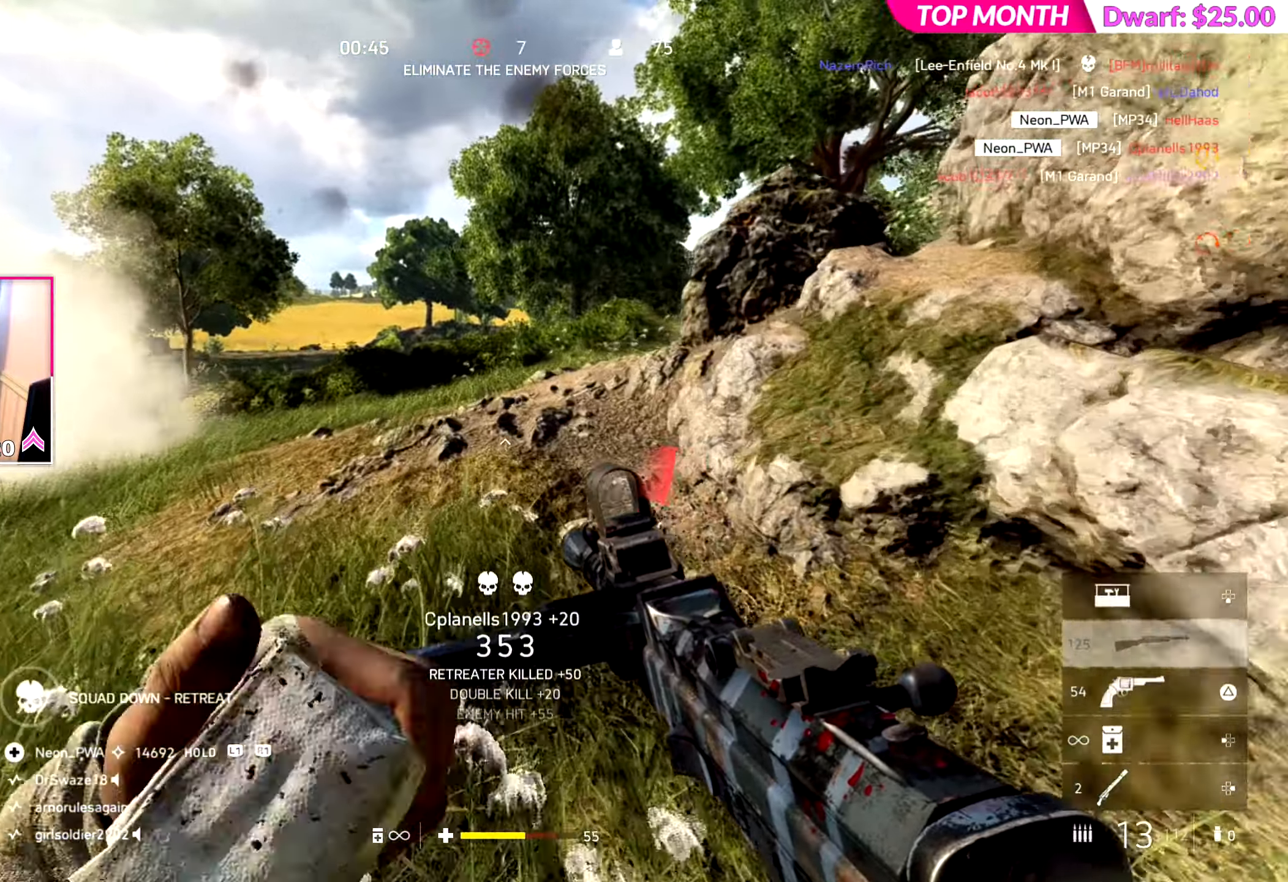
{"buttons": [], "left_stick": "up", "right_stick": "center", "events": [[151, "right_stick", "right"], [284, "SQUARE", "down"], [334, "right_stick", "center"], [367, "SQUARE", "up"], [434, "SQUARE", "down"], [501, "SQUARE", "up"]]}